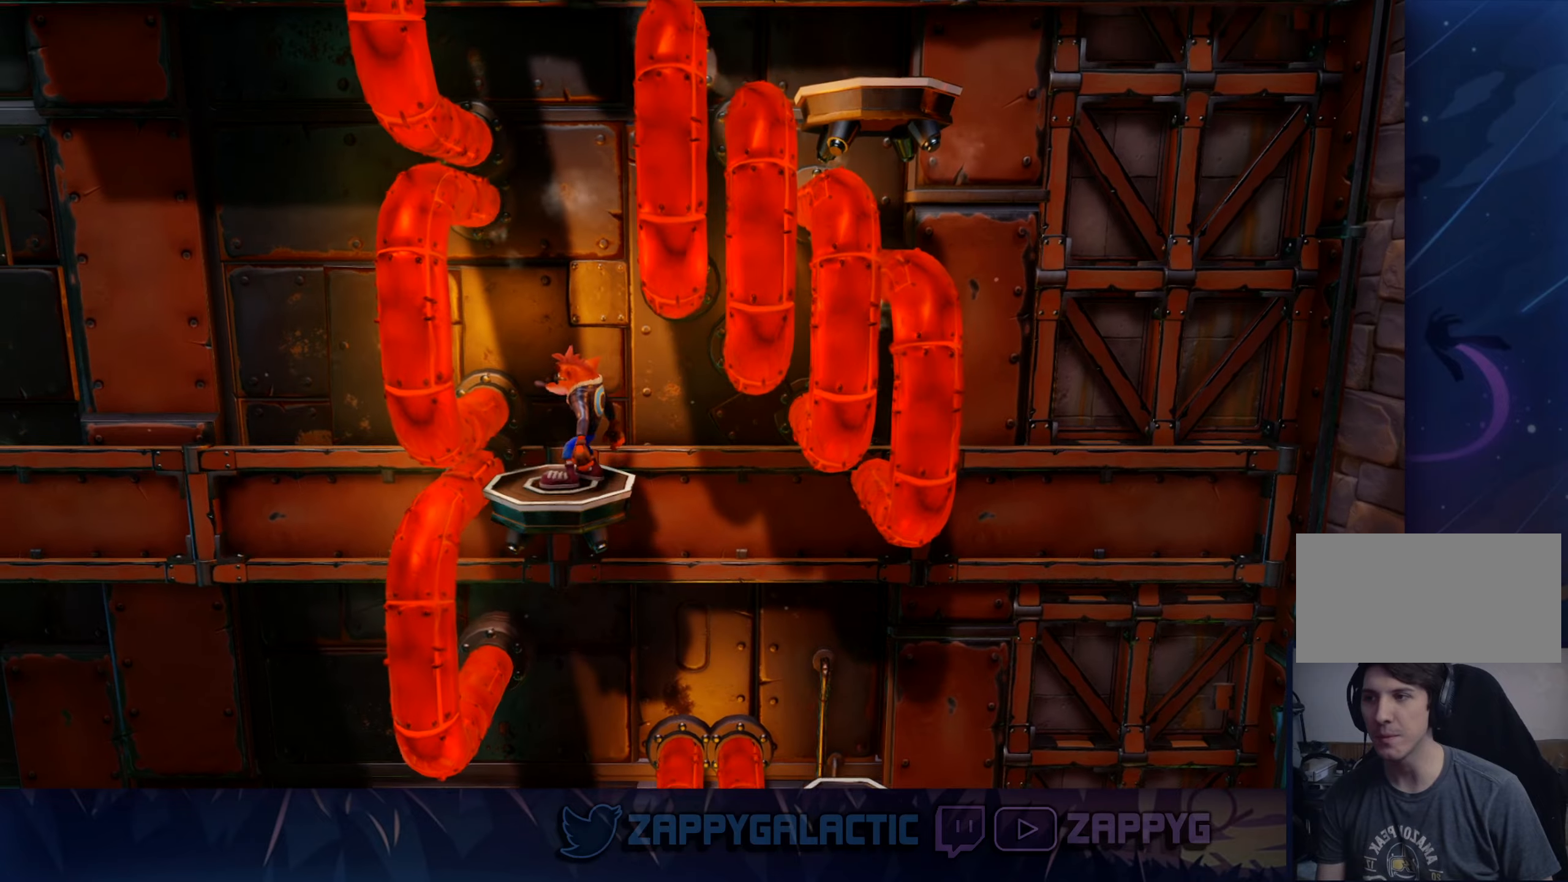
Gameplay with a controller (PlayStation layout); each line is a JSON object with the inputs held at the frame after it. "events" lists button and stick changes between this image and that frame as [ms after this image, input, new state], when the widget could be followed in between. Not read: L2 R2.
{"buttons": [], "left_stick": "center", "right_stick": "center", "events": [[17, "left_stick", "center"]]}
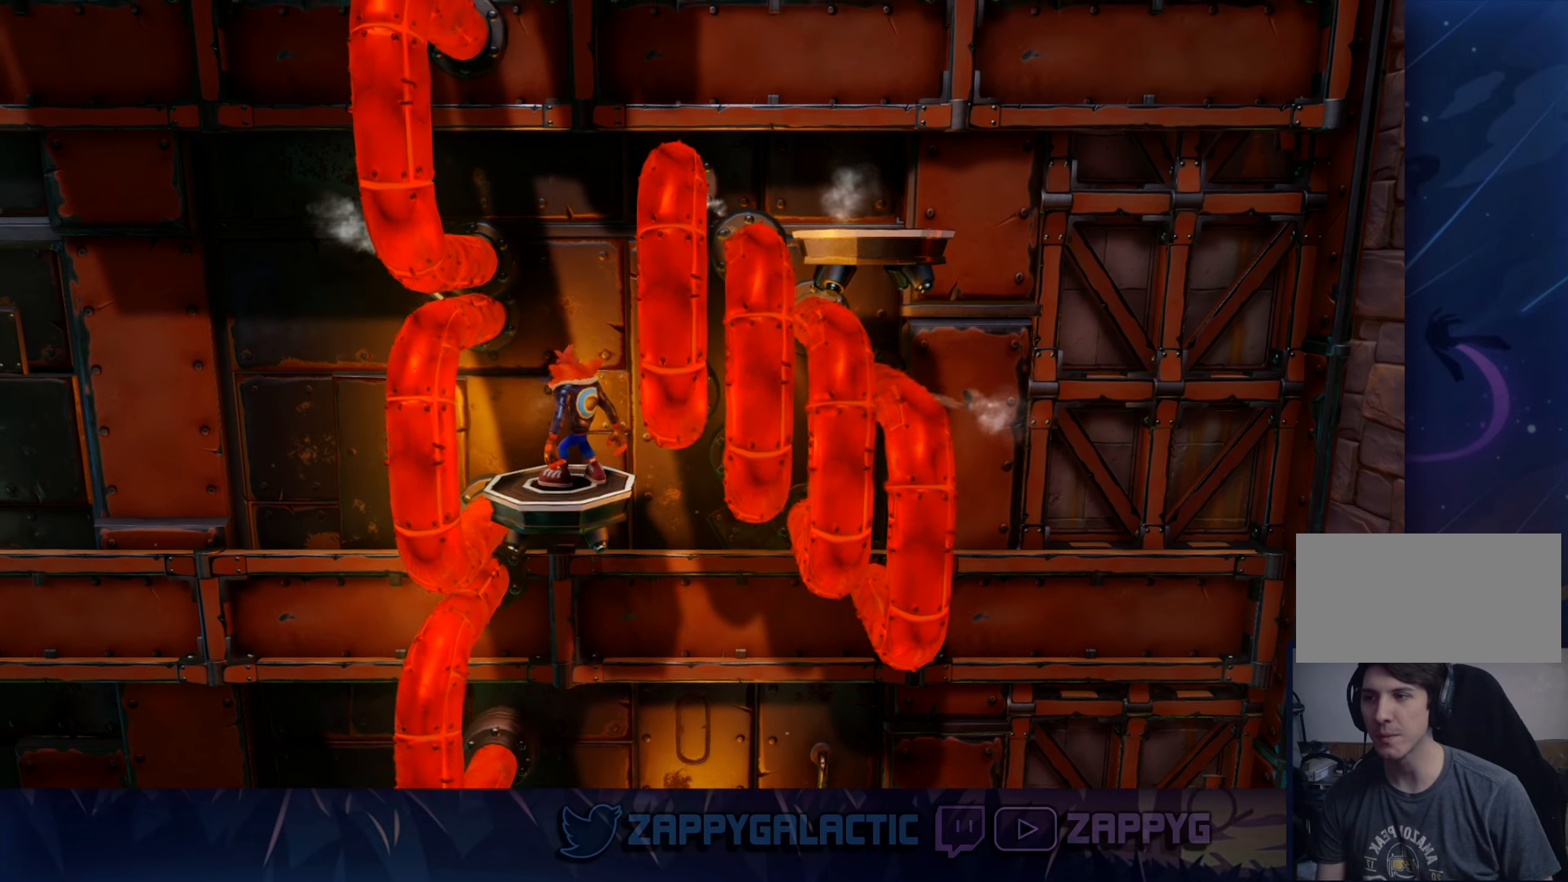
{"buttons": [], "left_stick": "center", "right_stick": "center", "events": [[133, "left_stick", "left"], [233, "left_stick", "center"]]}
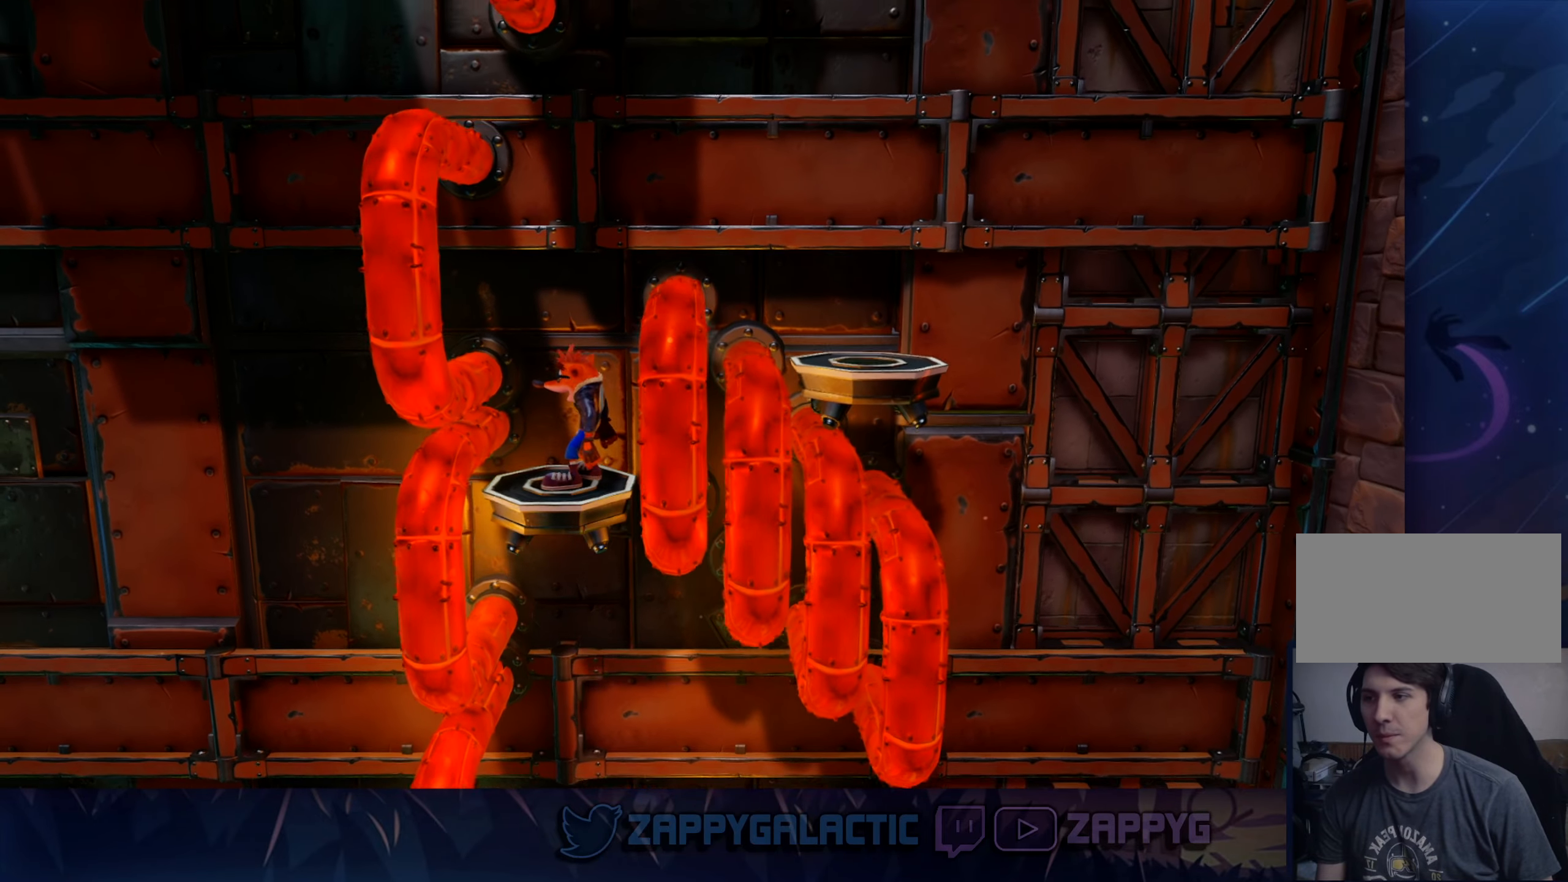
{"buttons": [], "left_stick": "center", "right_stick": "center", "events": [[167, "left_stick", "right"], [233, "left_stick", "center"]]}
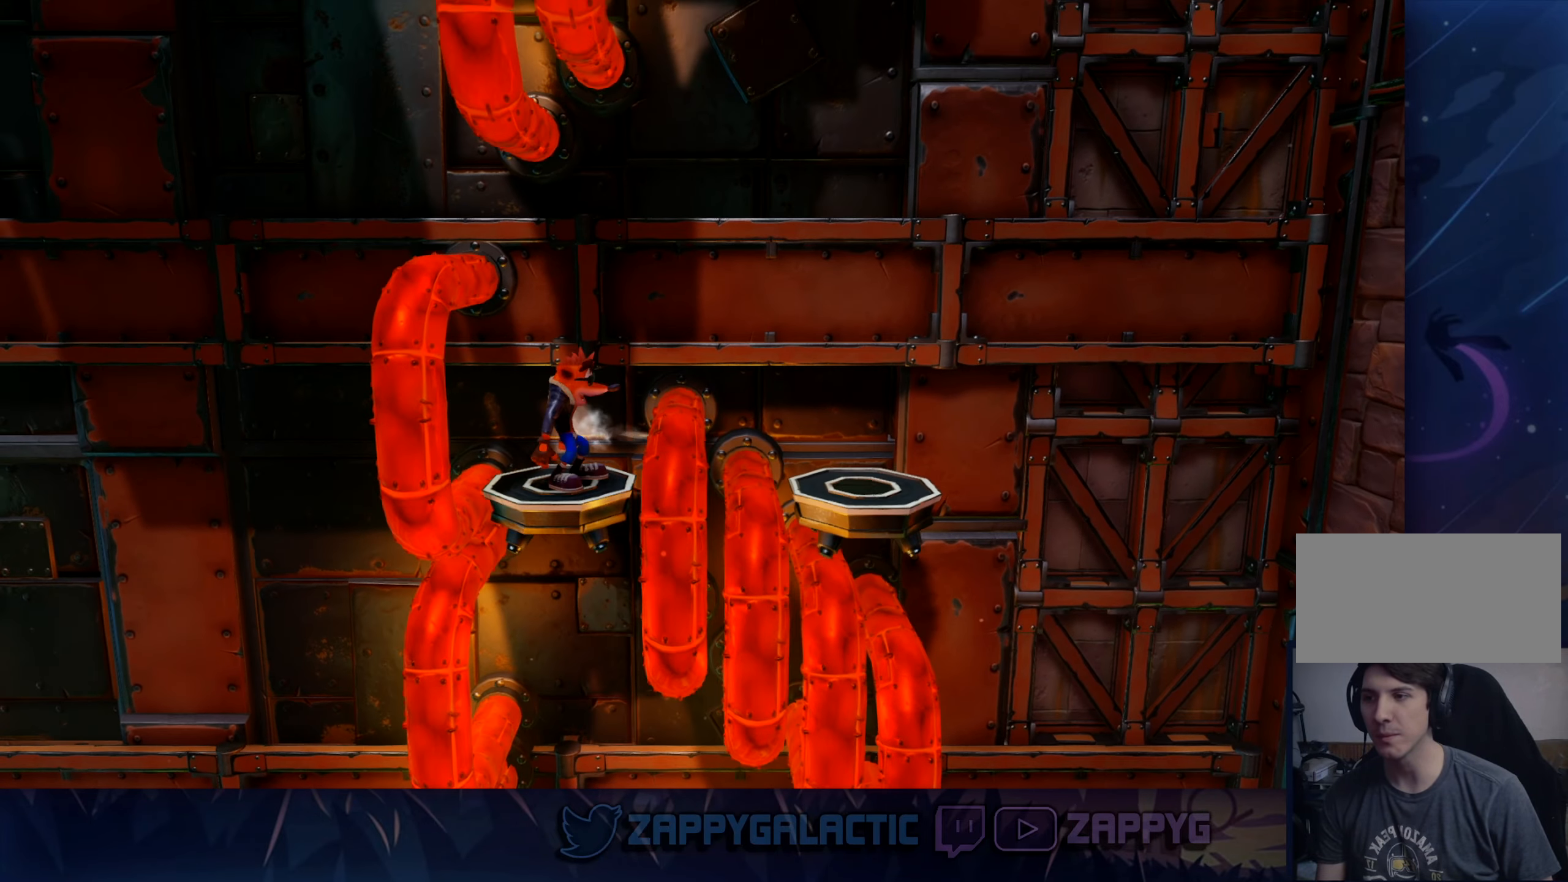
{"buttons": ["CROSS"], "left_stick": "right", "right_stick": "center", "events": [[250, "left_stick", "right"], [283, "CROSS", "down"]]}
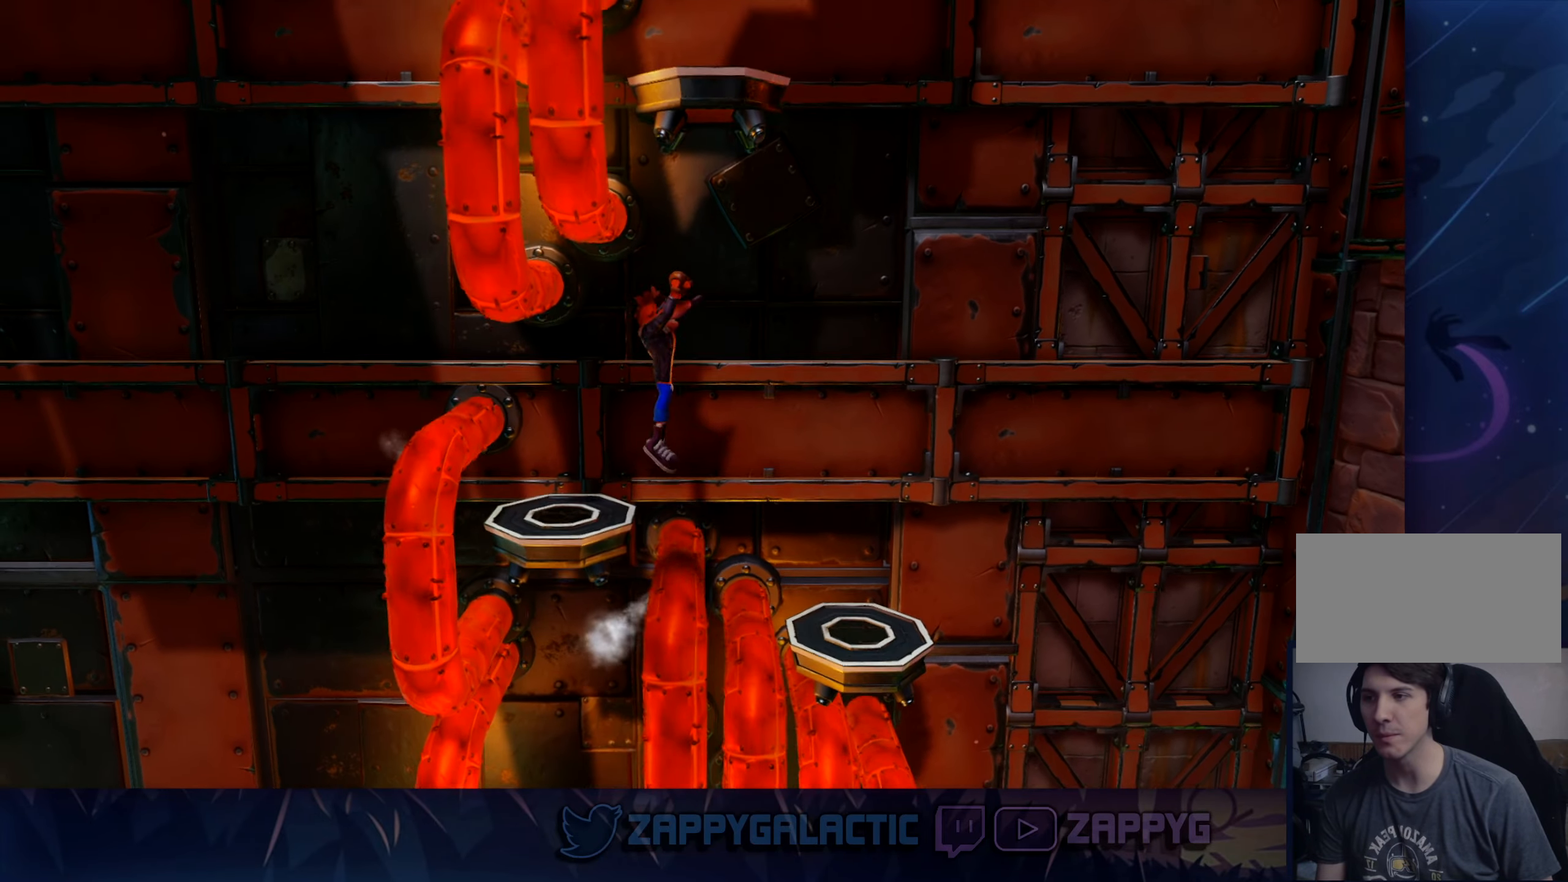
{"buttons": [], "left_stick": "center", "right_stick": "center", "events": [[300, "CROSS", "up"], [367, "left_stick", "center"]]}
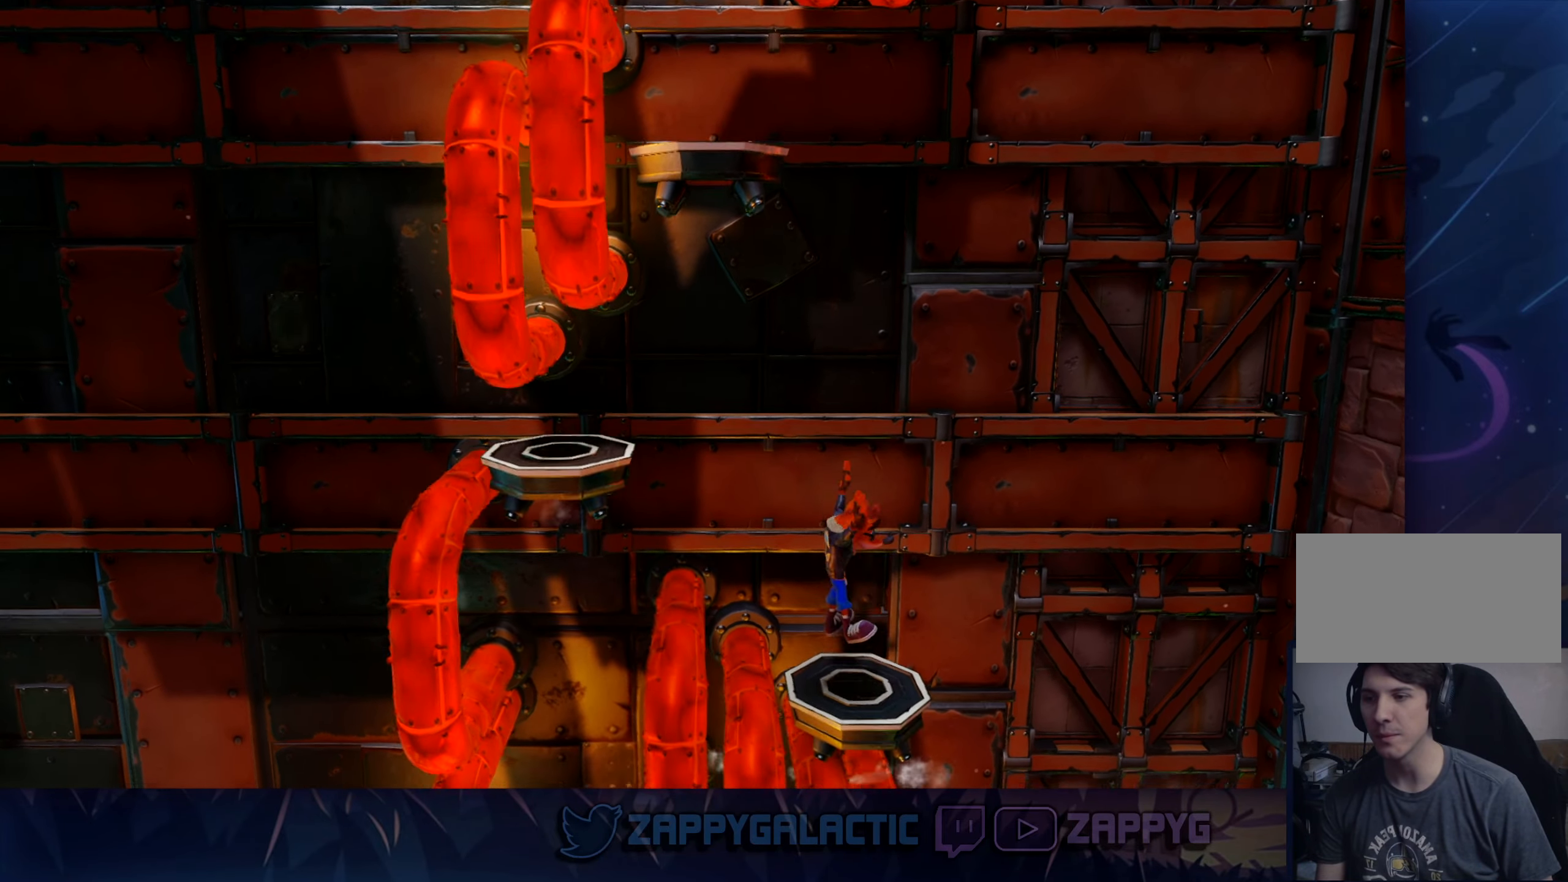
{"buttons": [], "left_stick": "center", "right_stick": "center", "events": []}
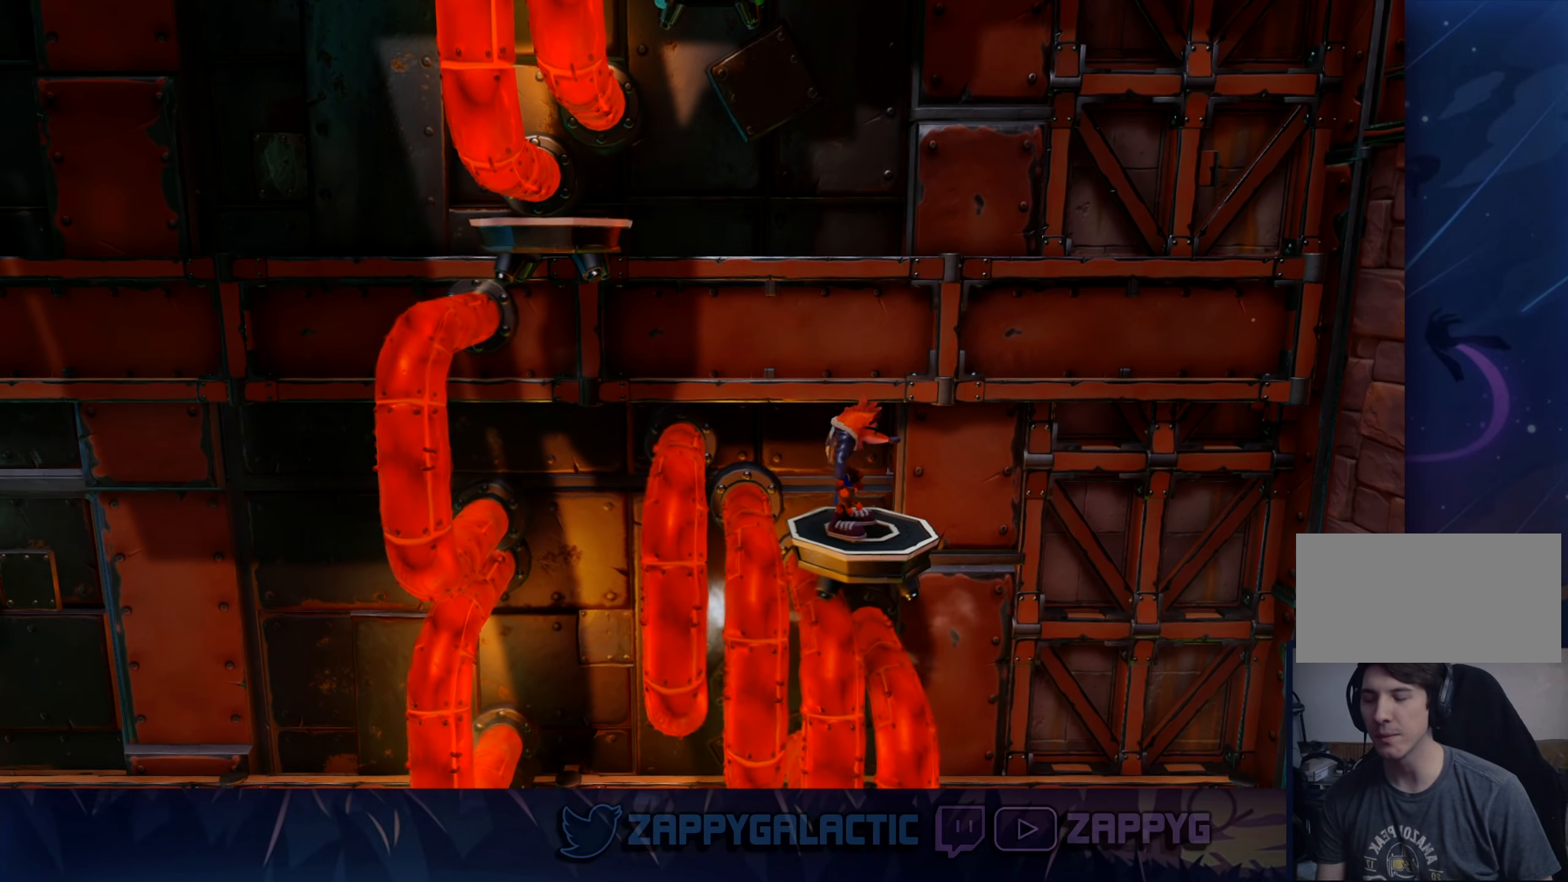
{"buttons": [], "left_stick": "center", "right_stick": "center", "events": []}
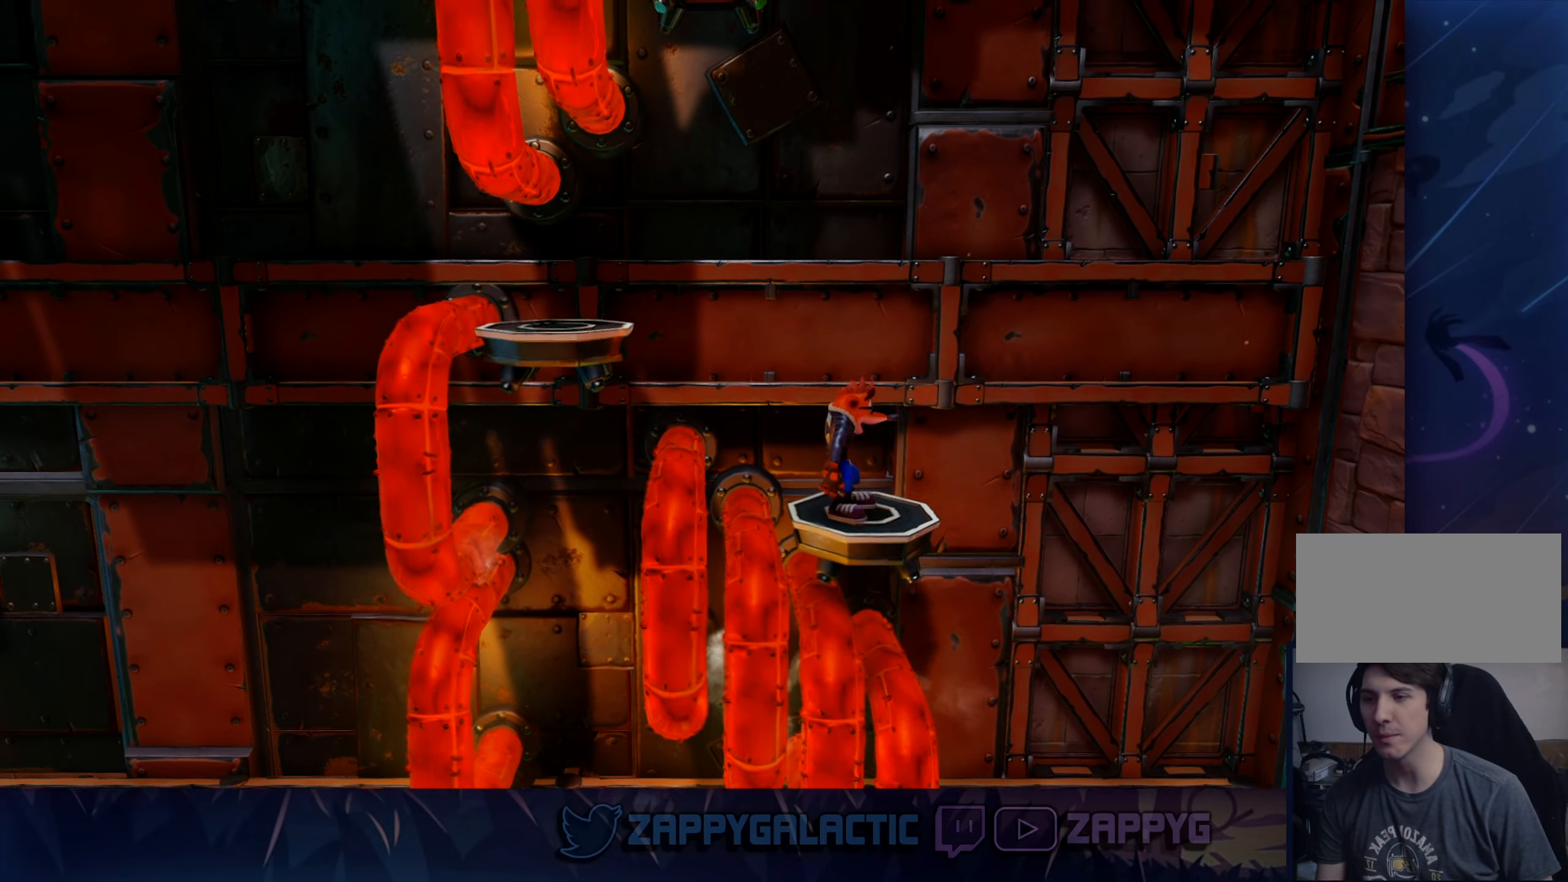
{"buttons": [], "left_stick": "center", "right_stick": "center", "events": []}
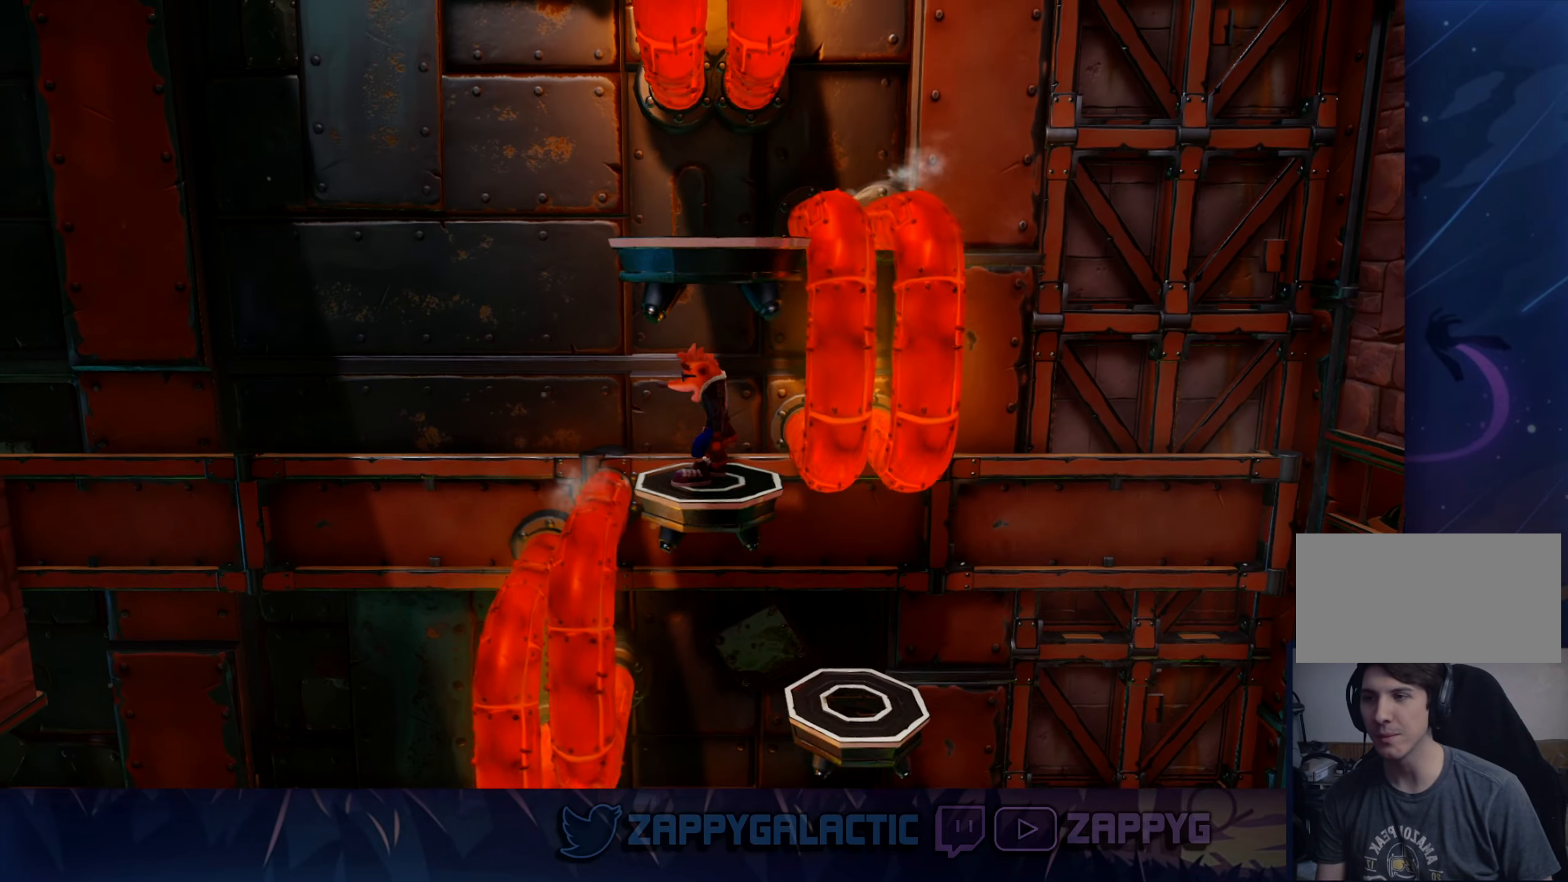
{"buttons": [], "left_stick": "center", "right_stick": "center", "events": []}
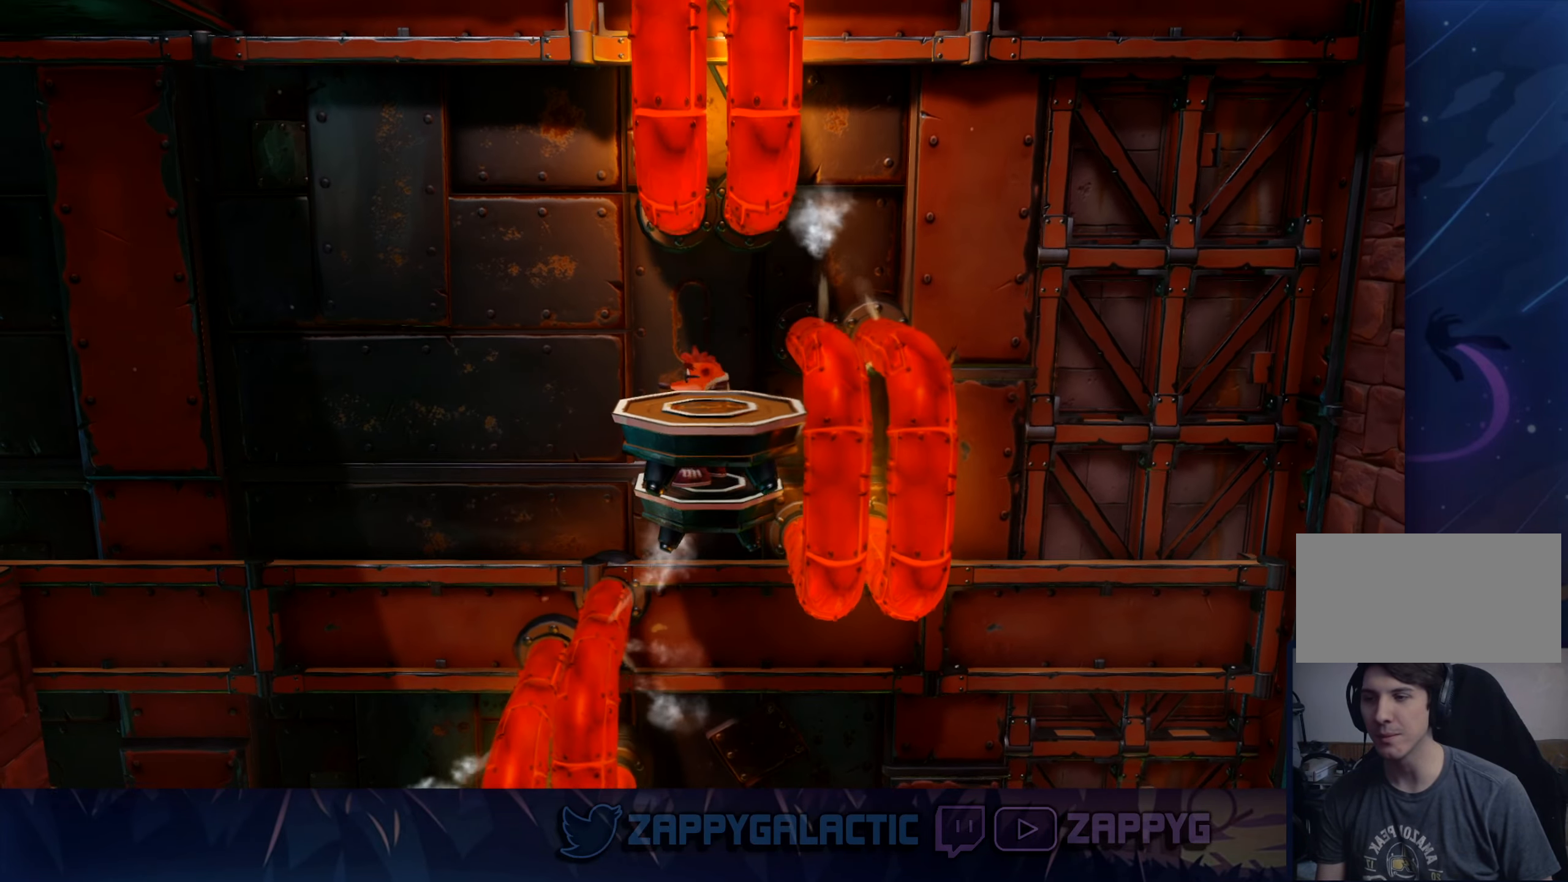
{"buttons": [], "left_stick": "down", "right_stick": "center", "events": [[200, "left_stick", "down"], [300, "left_stick", "center"], [467, "left_stick", "down"]]}
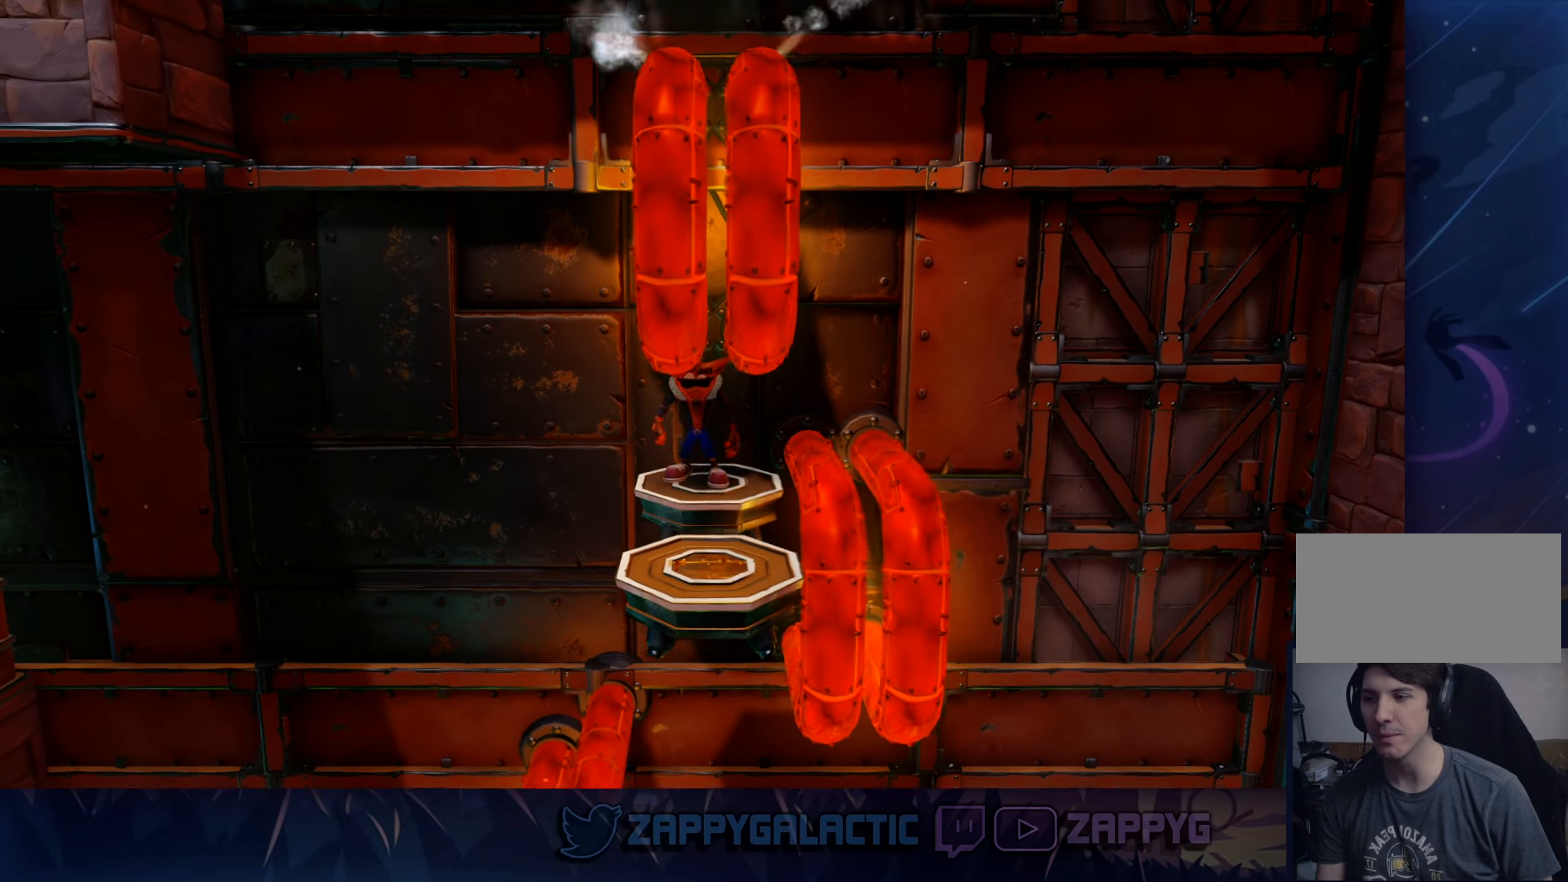
{"buttons": [], "left_stick": "down", "right_stick": "center", "events": []}
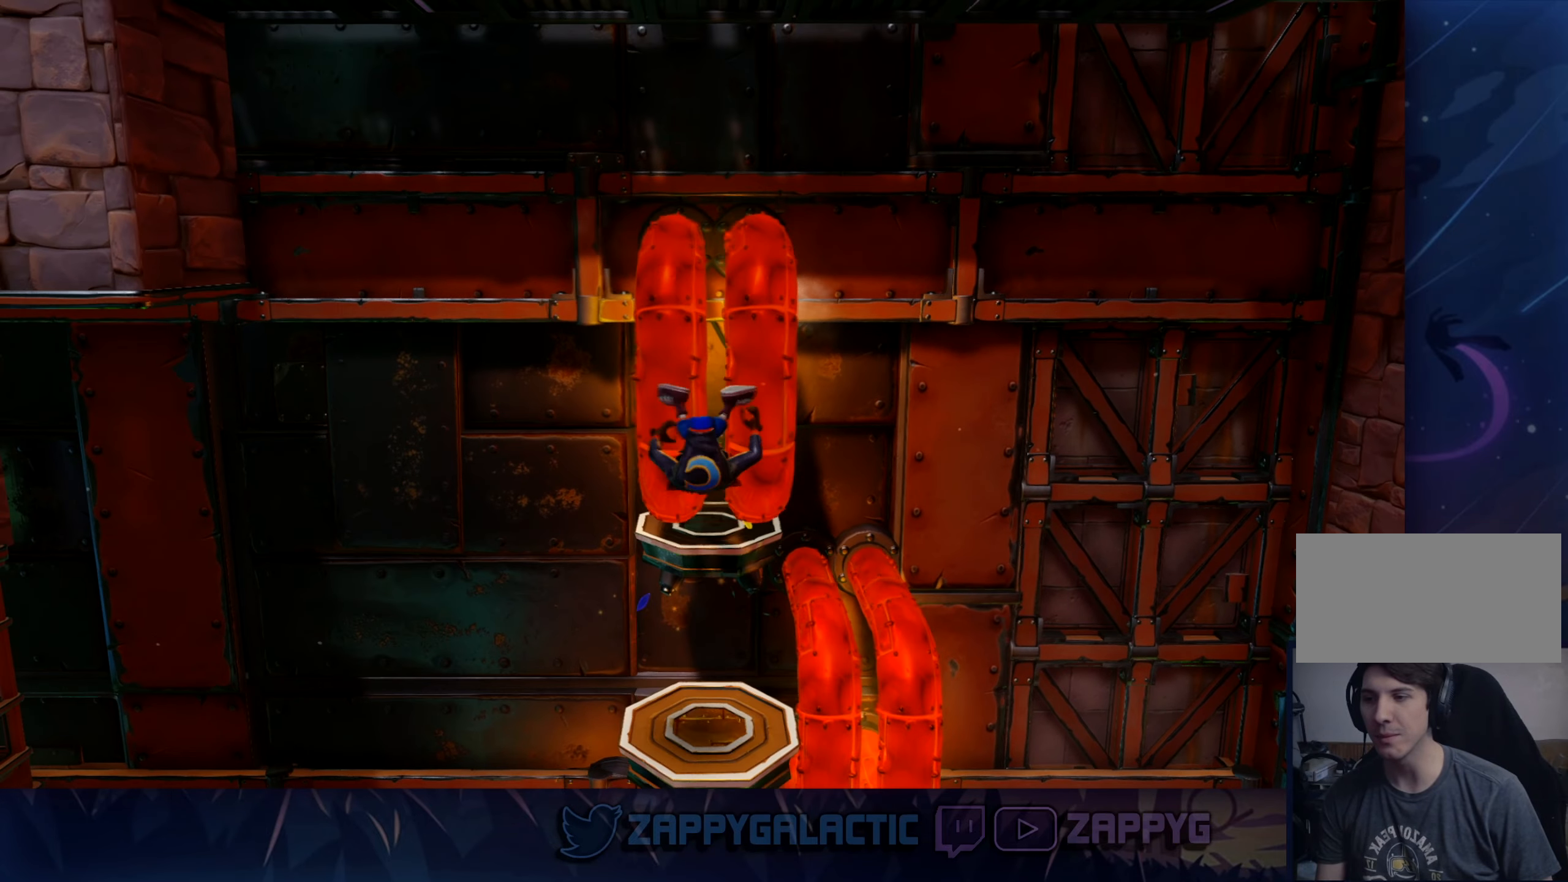
{"buttons": [], "left_stick": "center", "right_stick": "center", "events": [[50, "left_stick", "center"], [250, "left_stick", "up"], [450, "left_stick", "center"]]}
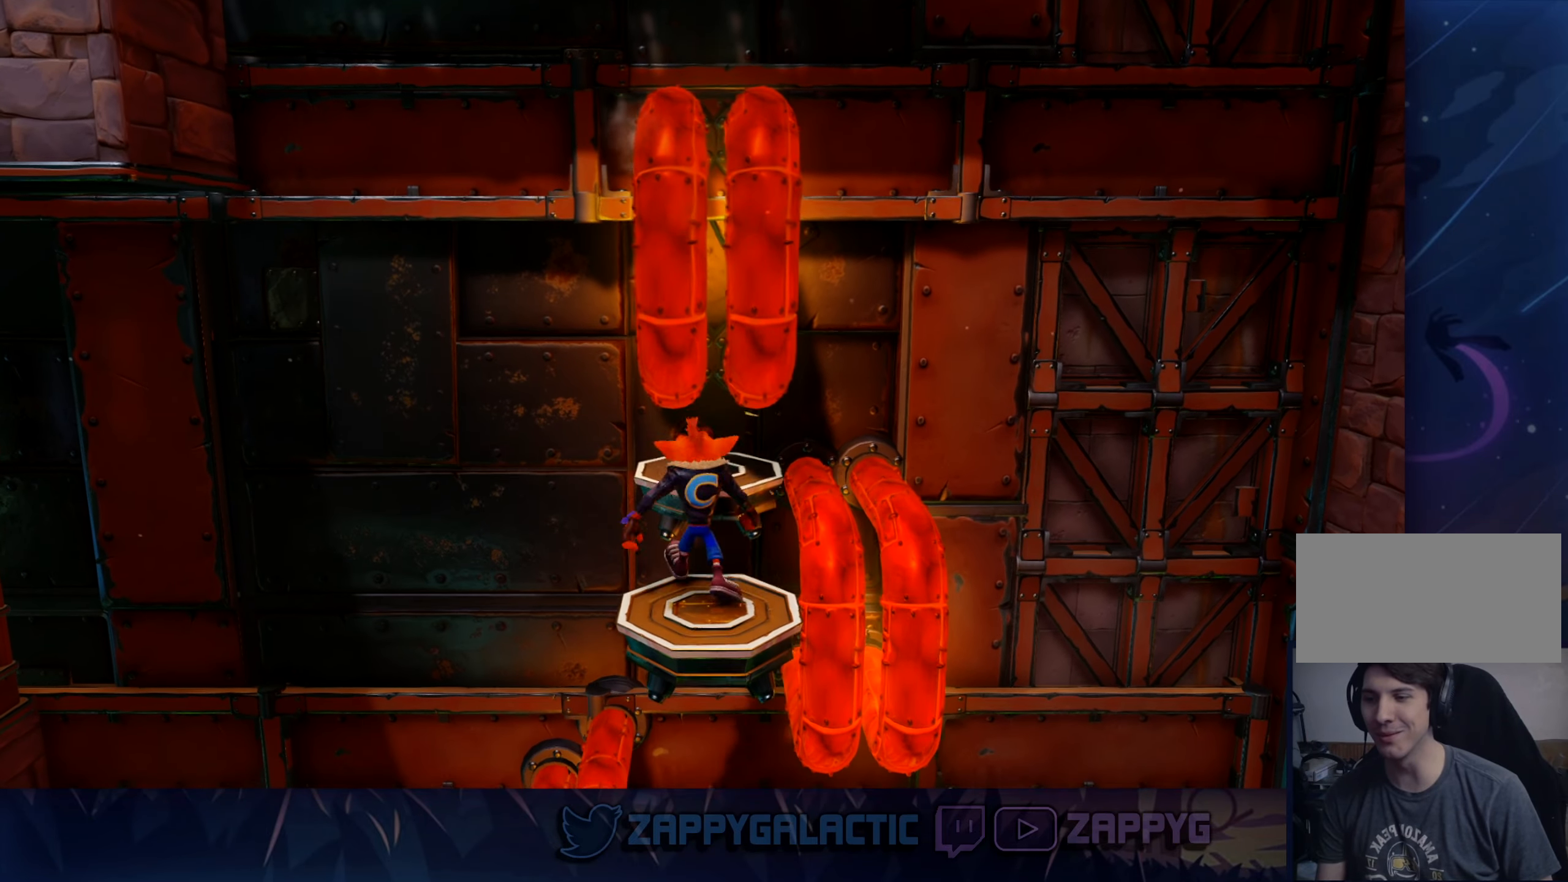
{"buttons": [], "left_stick": "center", "right_stick": "center", "events": [[100, "left_stick", "down"], [284, "left_stick", "center"]]}
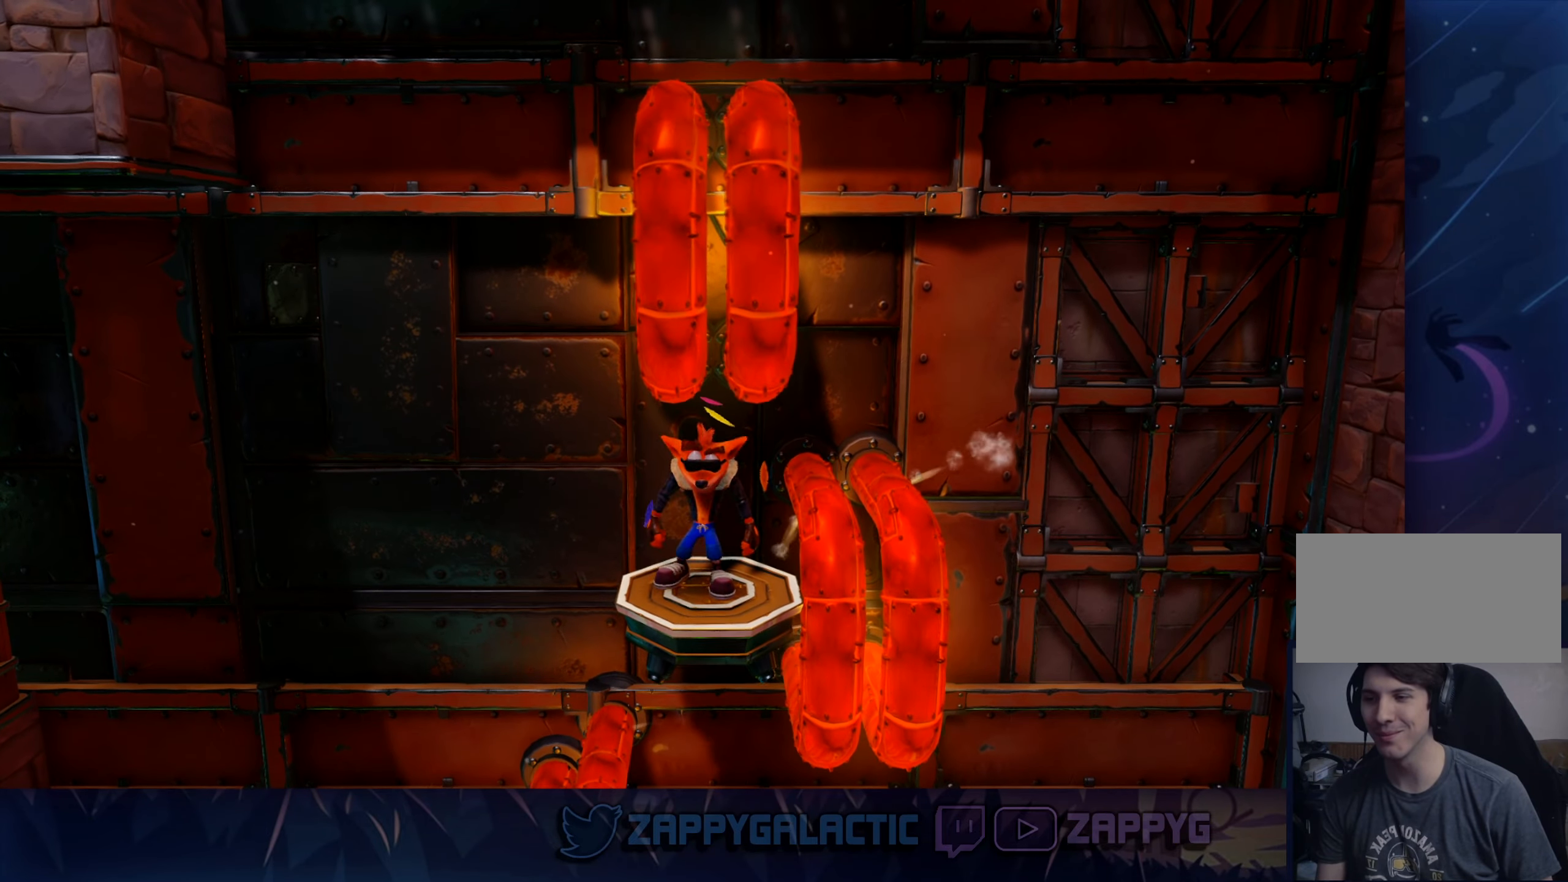
{"buttons": ["CROSS"], "left_stick": "left", "right_stick": "center", "events": [[334, "left_stick", "left"], [434, "CROSS", "down"]]}
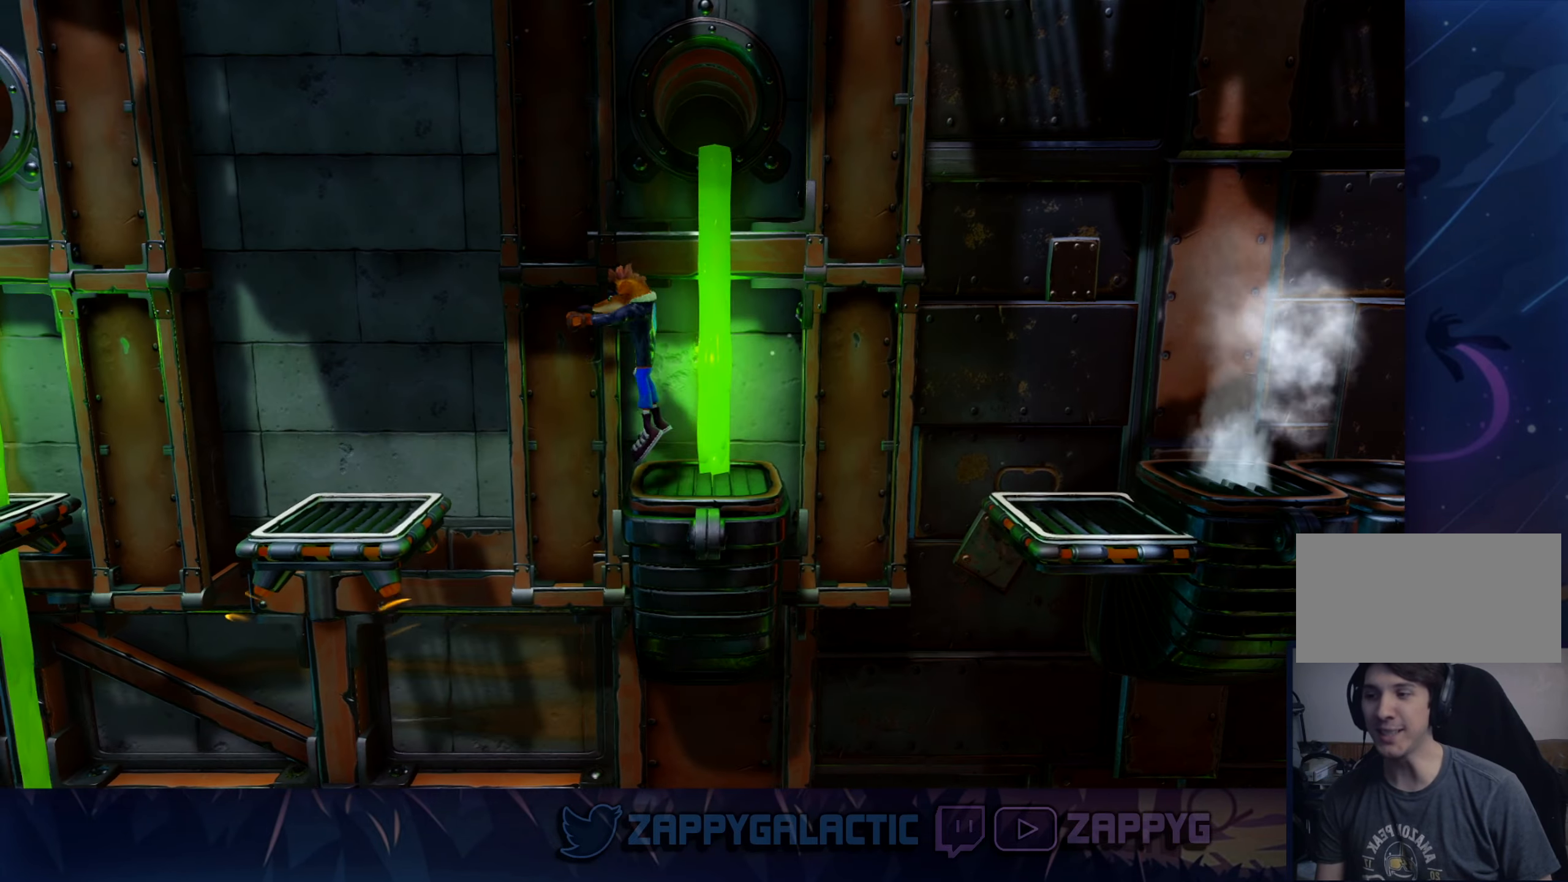
{"buttons": [], "left_stick": "left", "right_stick": "center", "events": [[367, "CROSS", "up"]]}
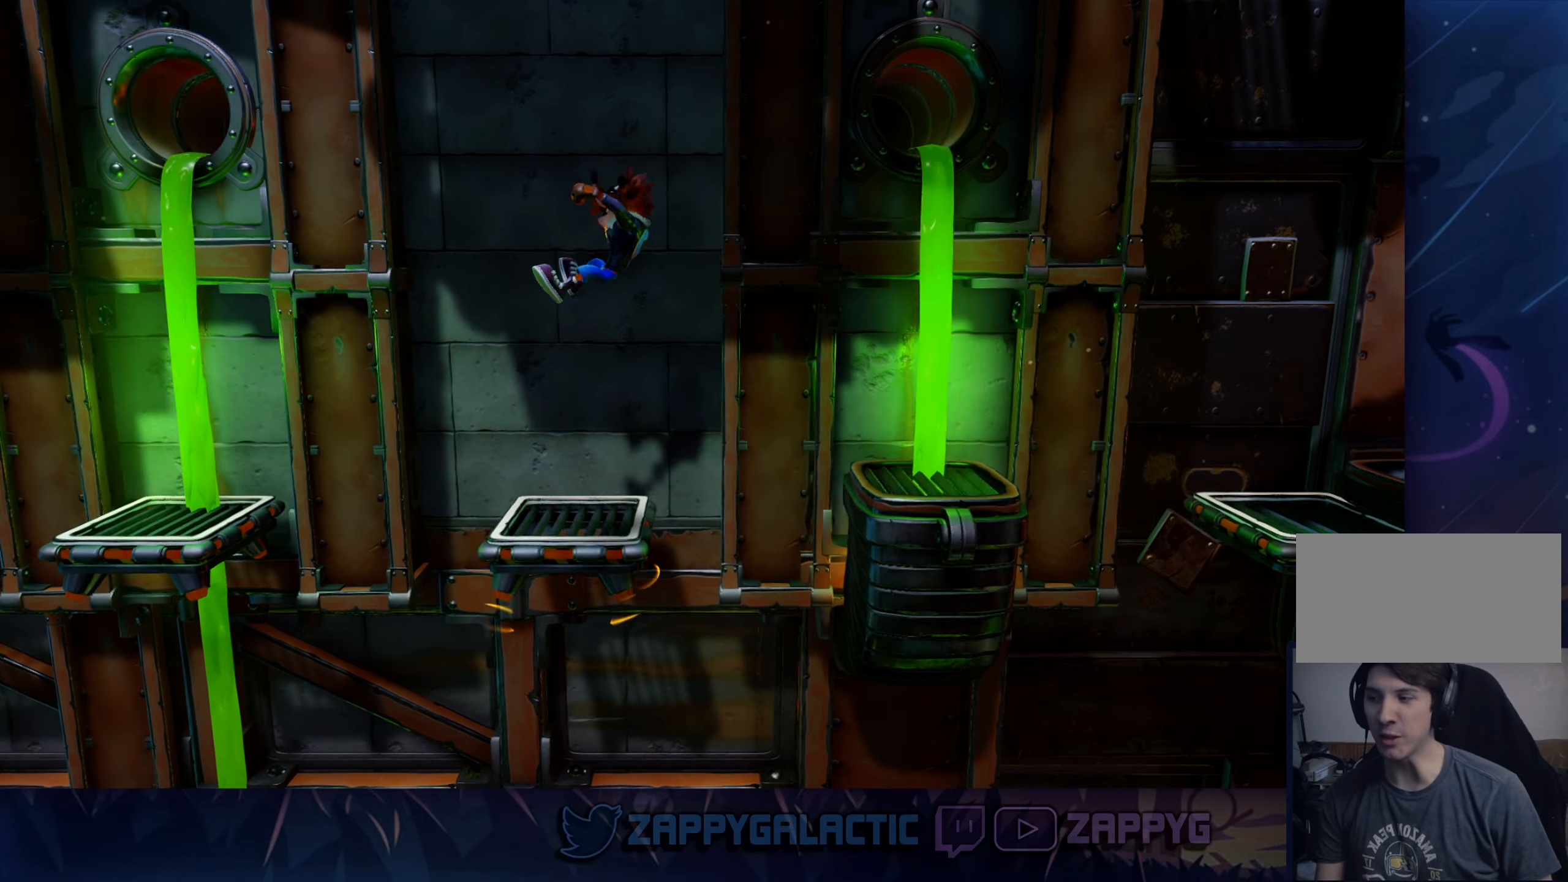
{"buttons": ["CROSS"], "left_stick": "left", "right_stick": "center", "events": [[100, "left_stick", "center"], [234, "left_stick", "left"], [484, "CROSS", "down"]]}
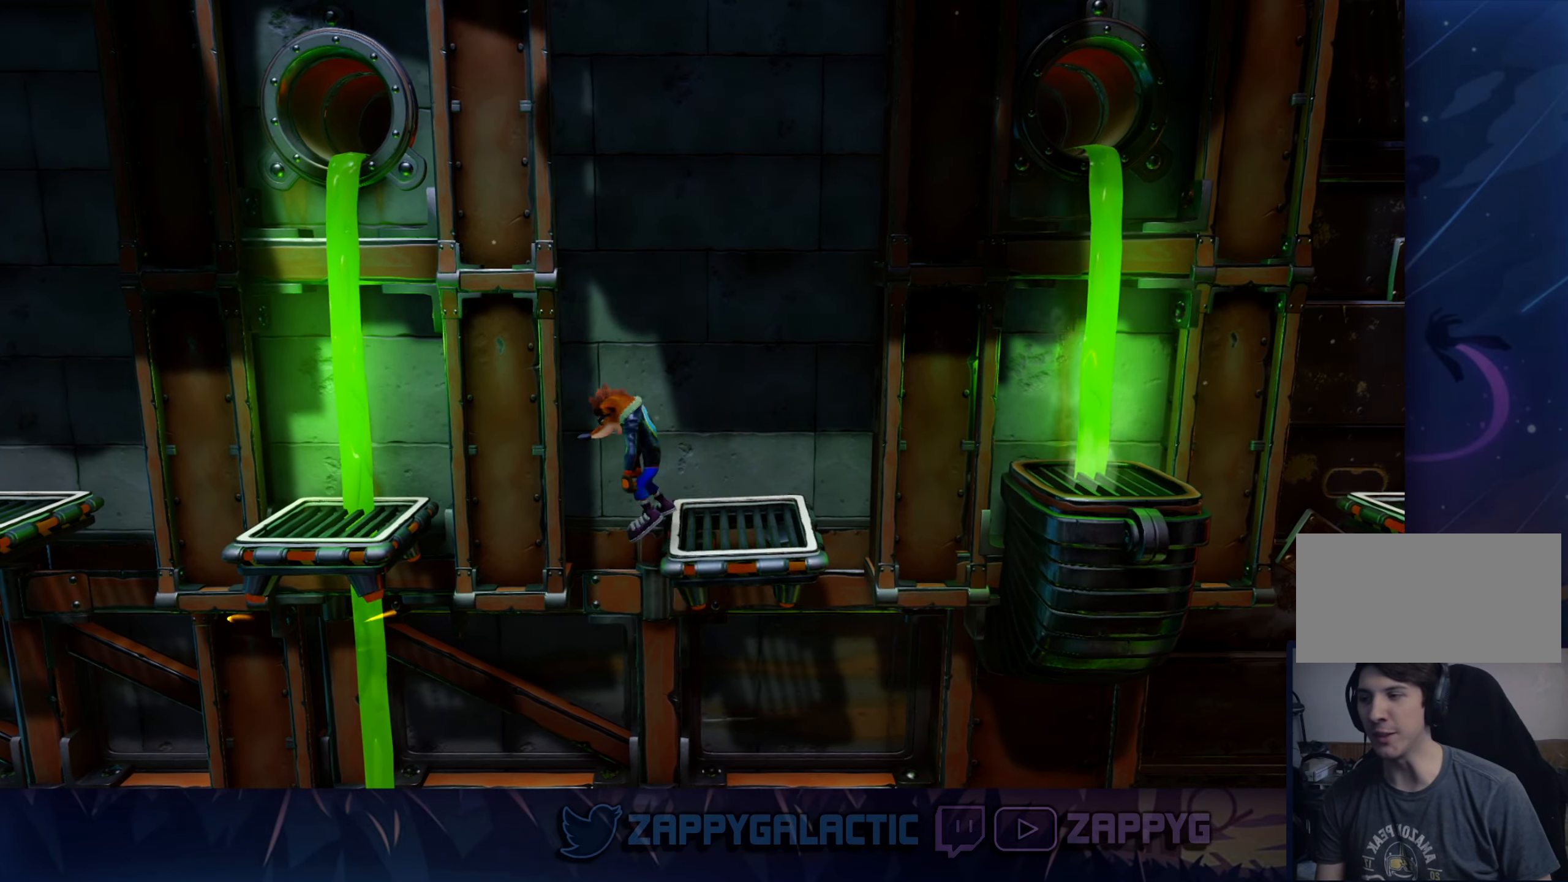
{"buttons": [], "left_stick": "left", "right_stick": "center", "events": [[484, "CROSS", "up"]]}
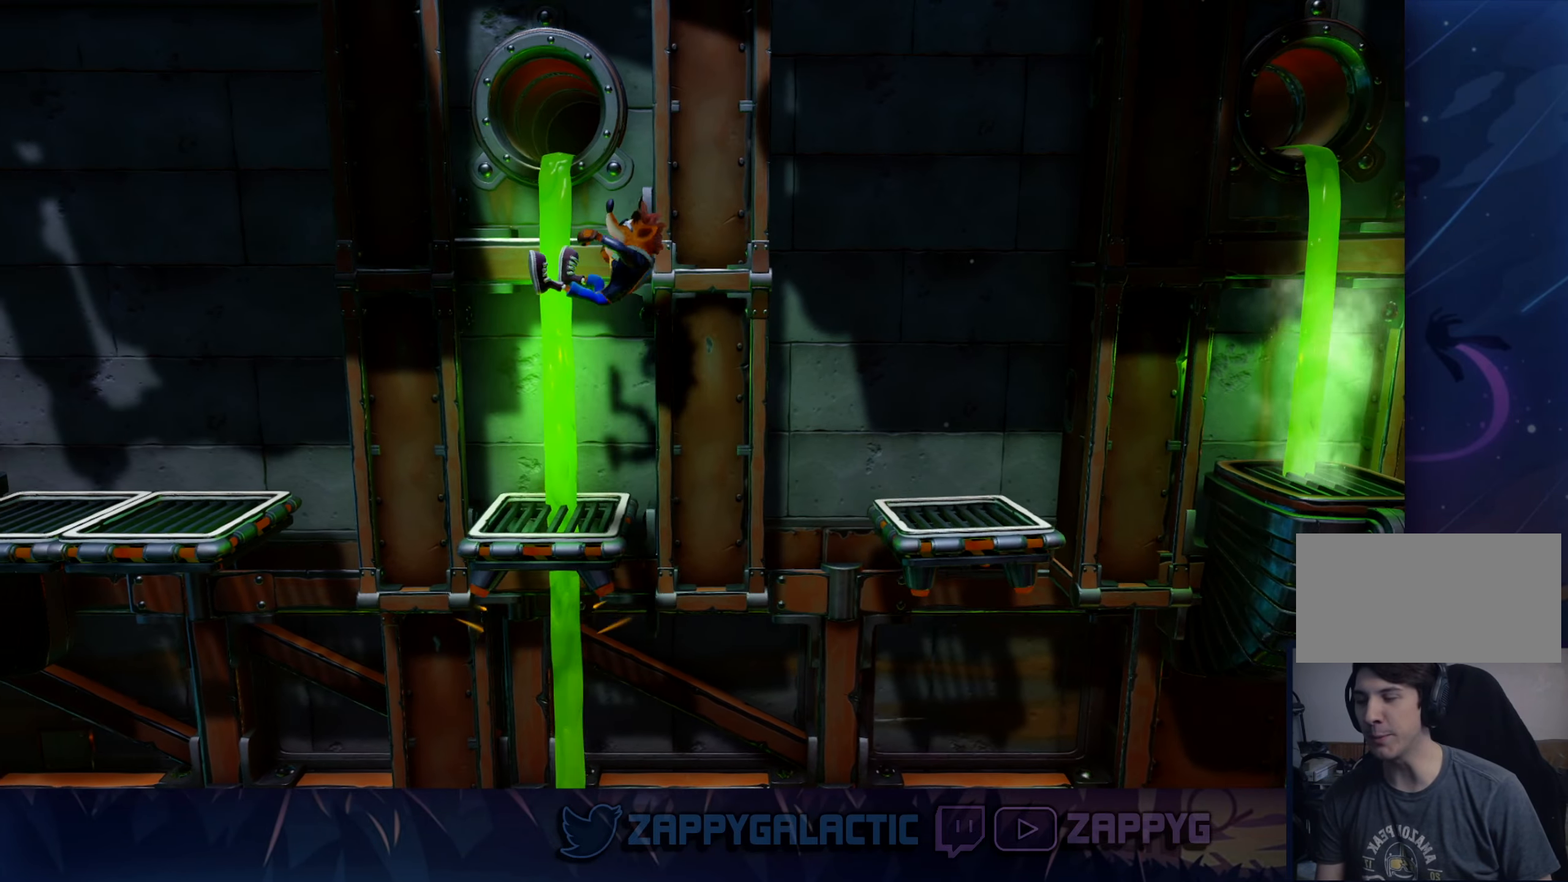
{"buttons": [], "left_stick": "center", "right_stick": "center", "events": [[350, "CROSS", "down"], [450, "CROSS", "up"], [450, "left_stick", "center"]]}
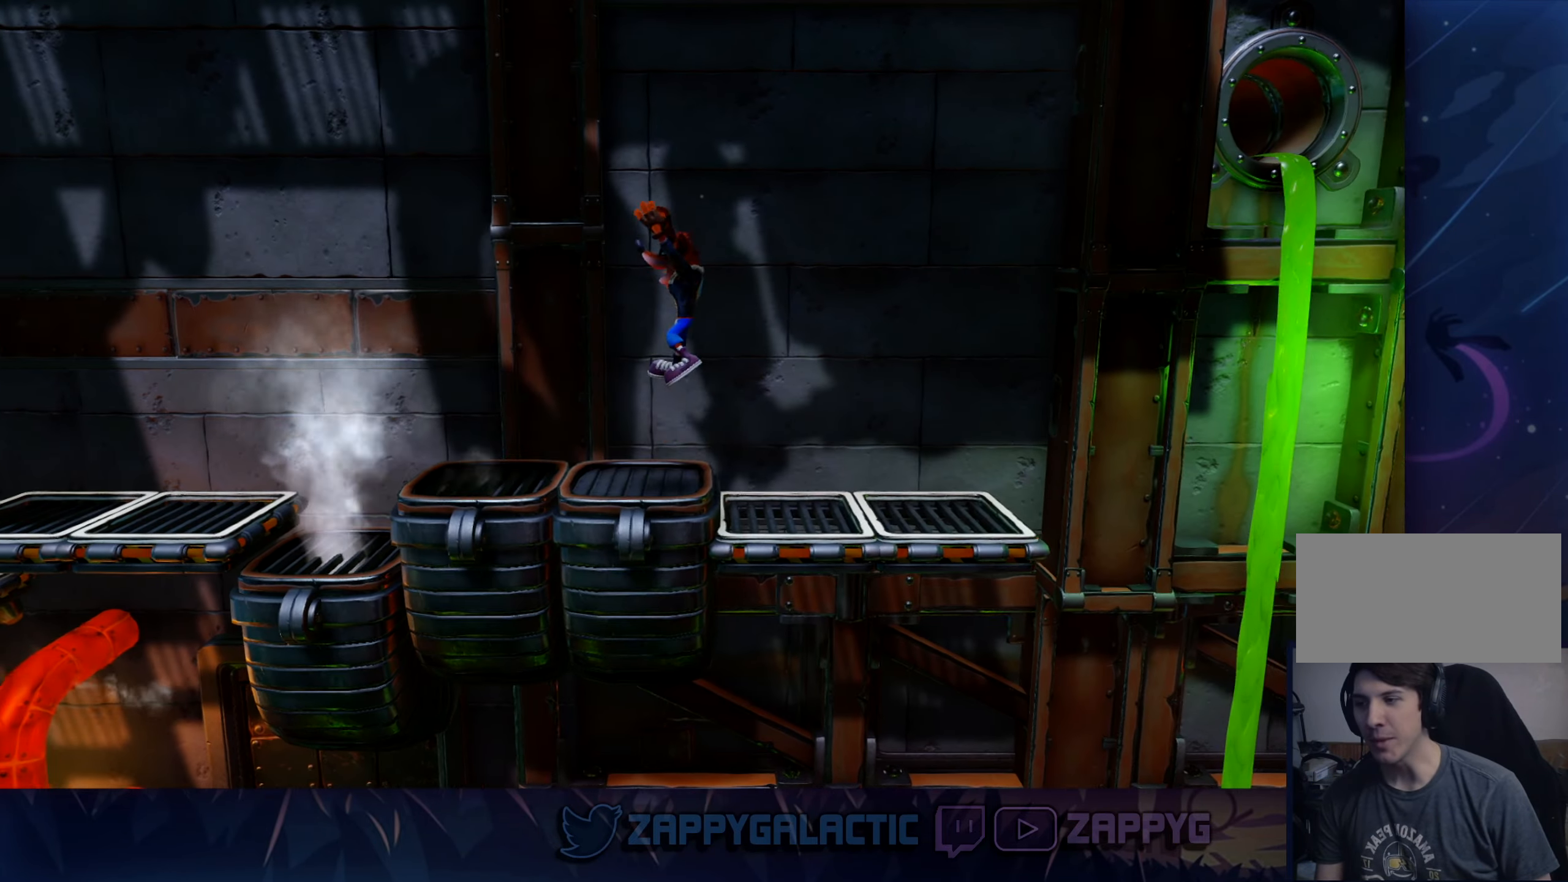
{"buttons": [], "left_stick": "left", "right_stick": "center", "events": [[417, "left_stick", "left"]]}
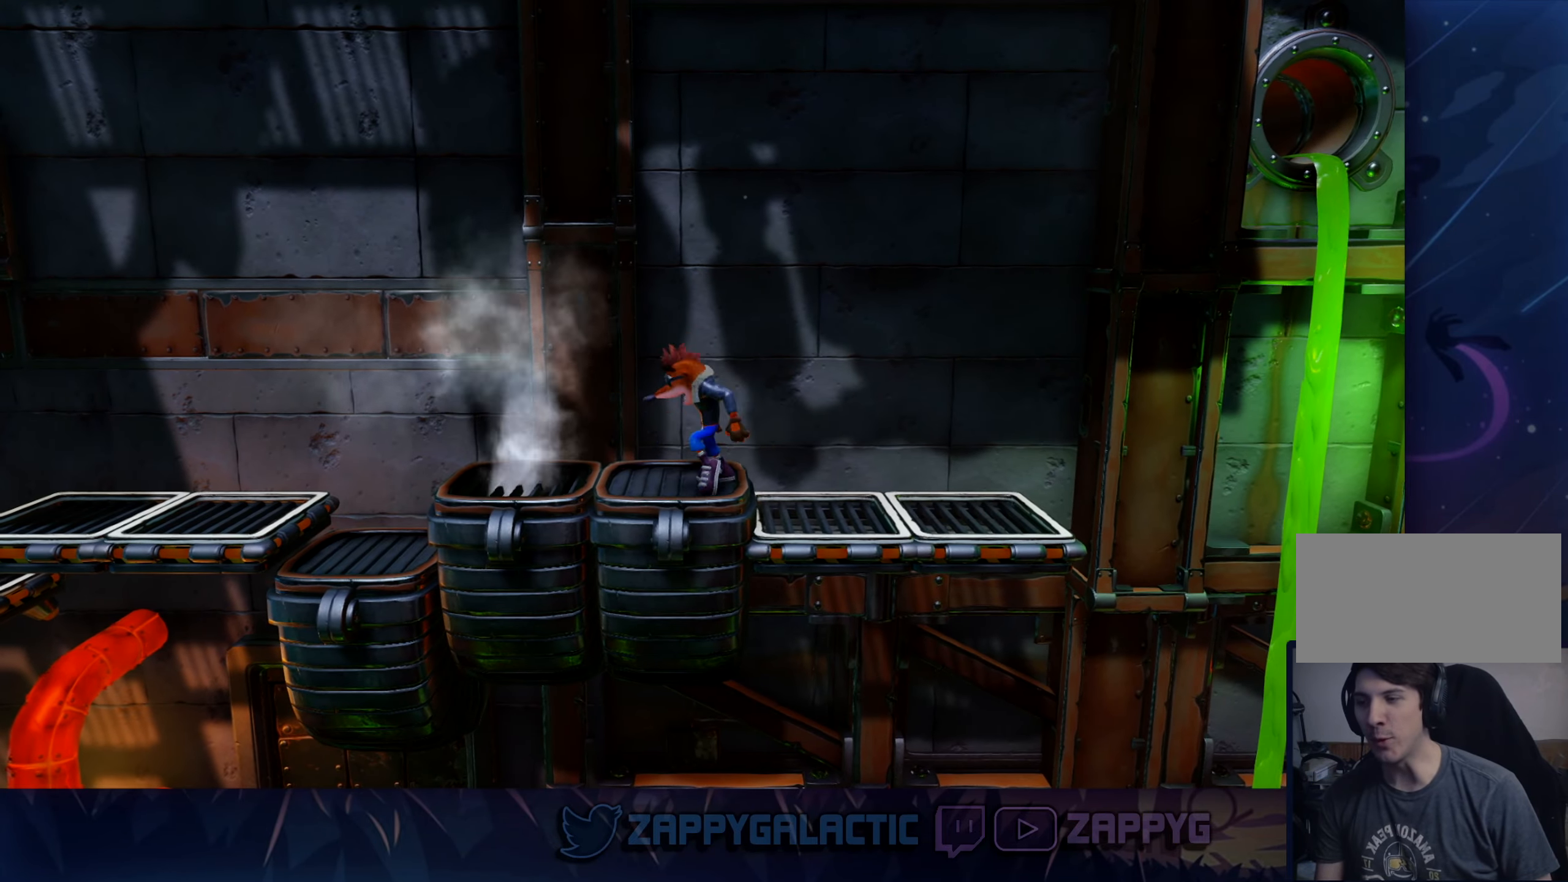
{"buttons": [], "left_stick": "left", "right_stick": "center", "events": [[100, "left_stick", "center"], [317, "left_stick", "left"]]}
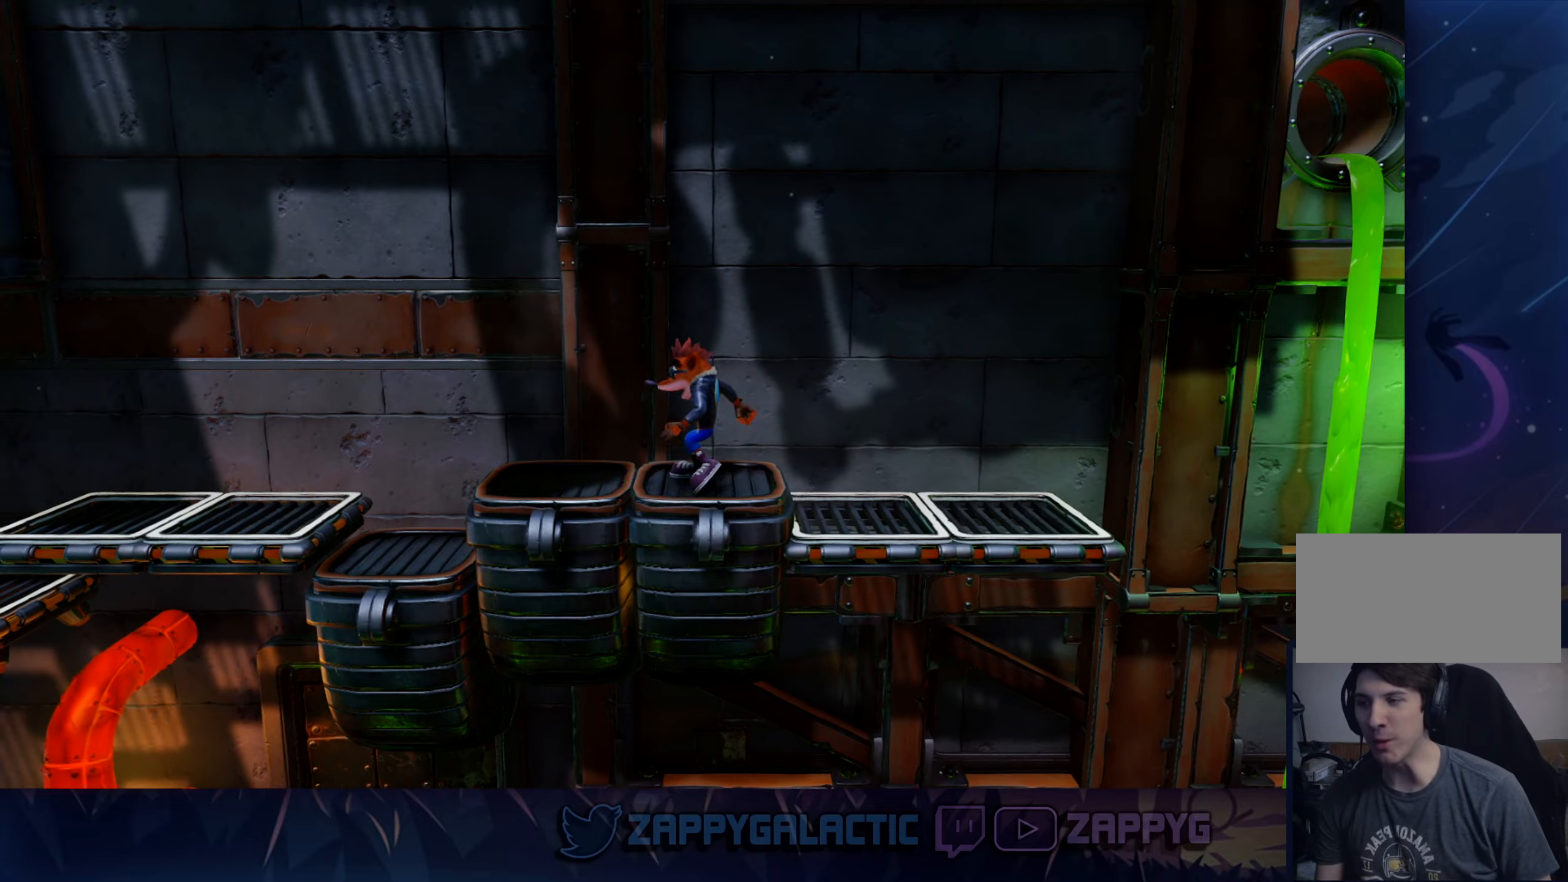
{"buttons": ["CROSS"], "left_stick": "left", "right_stick": "center", "events": [[433, "CROSS", "down"]]}
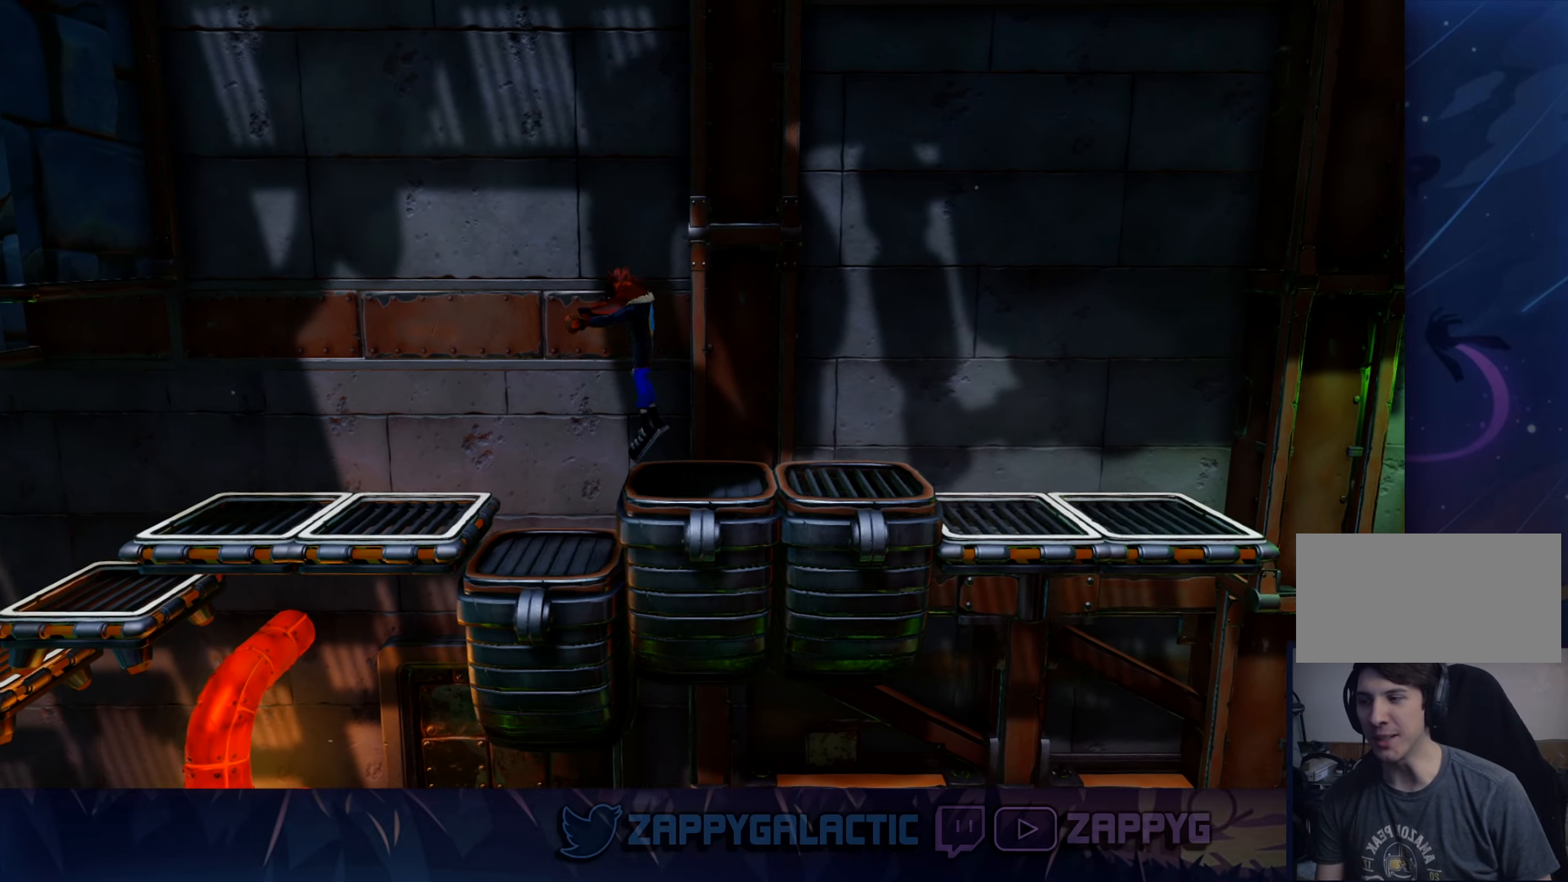
{"buttons": [], "left_stick": "left", "right_stick": "center", "events": [[450, "CROSS", "up"]]}
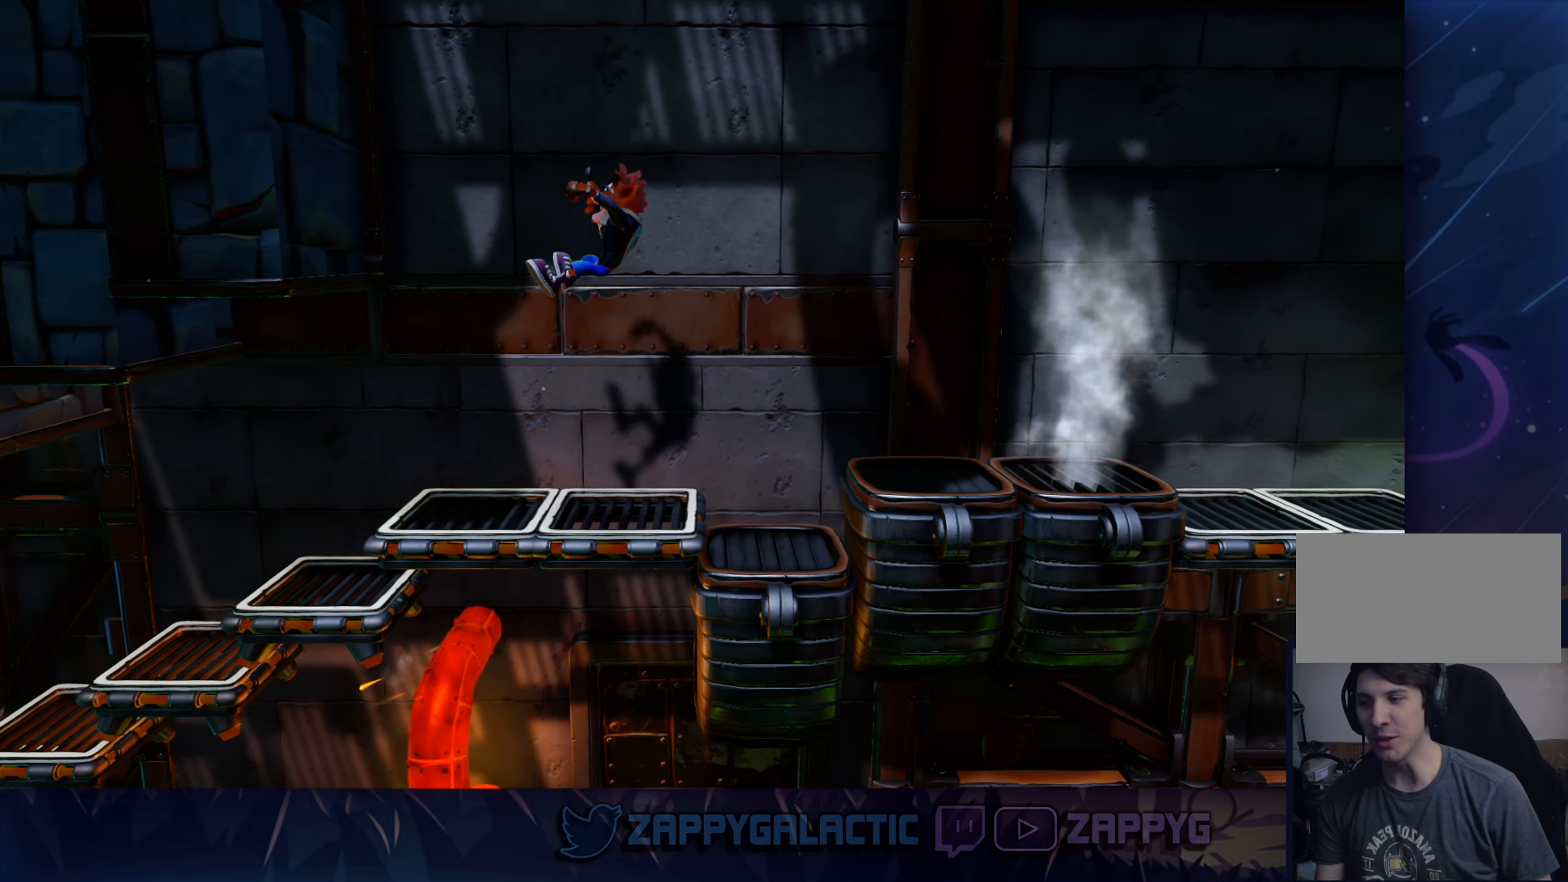
{"buttons": [], "left_stick": "left", "right_stick": "center", "events": []}
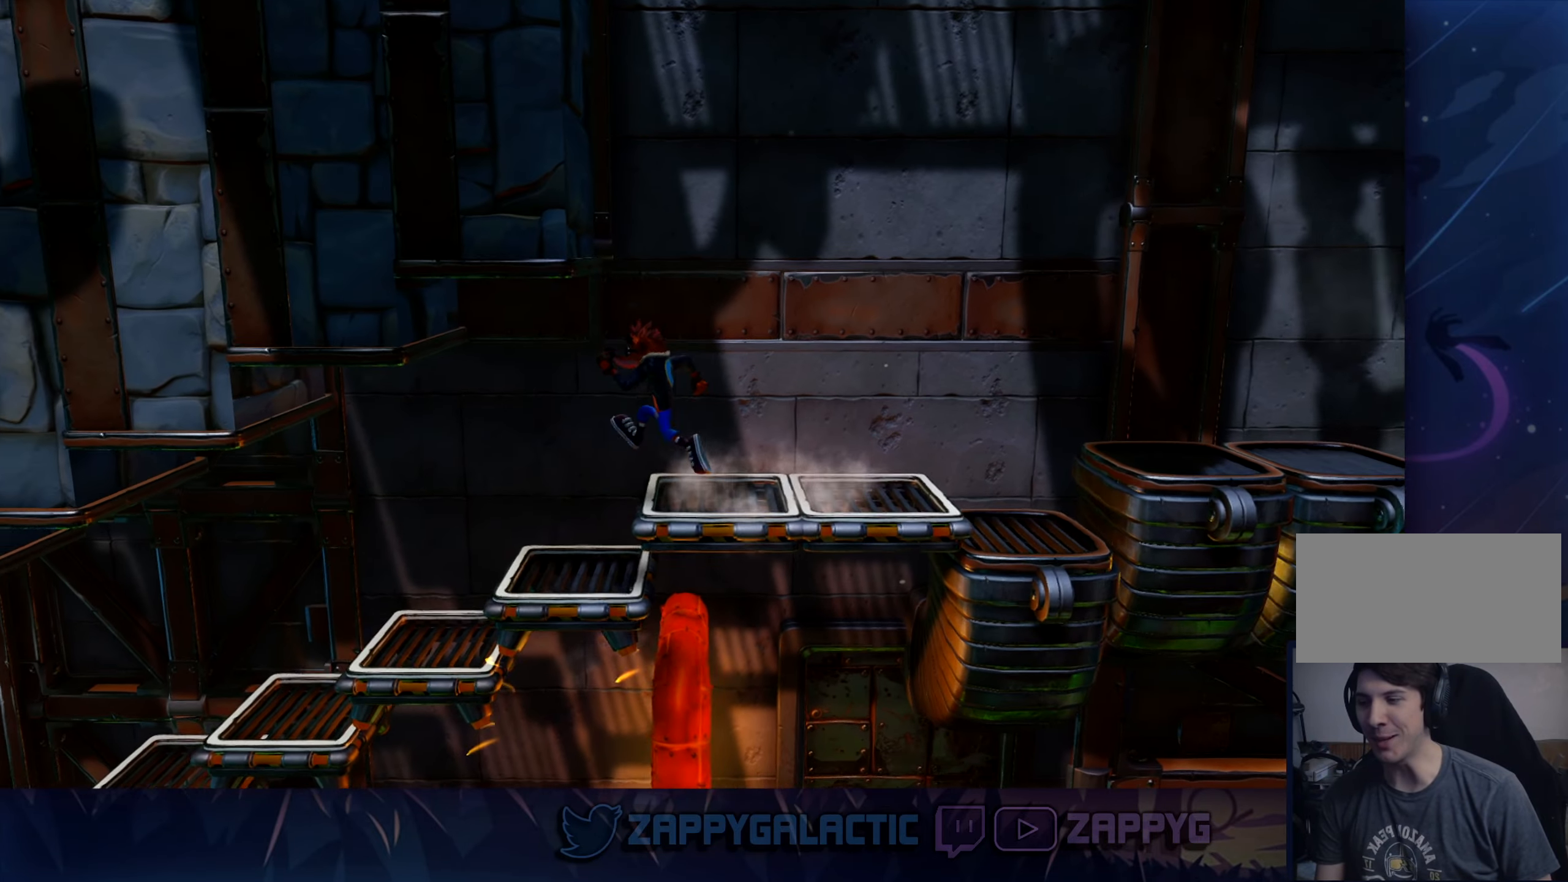
{"buttons": [], "left_stick": "left", "right_stick": "center", "events": []}
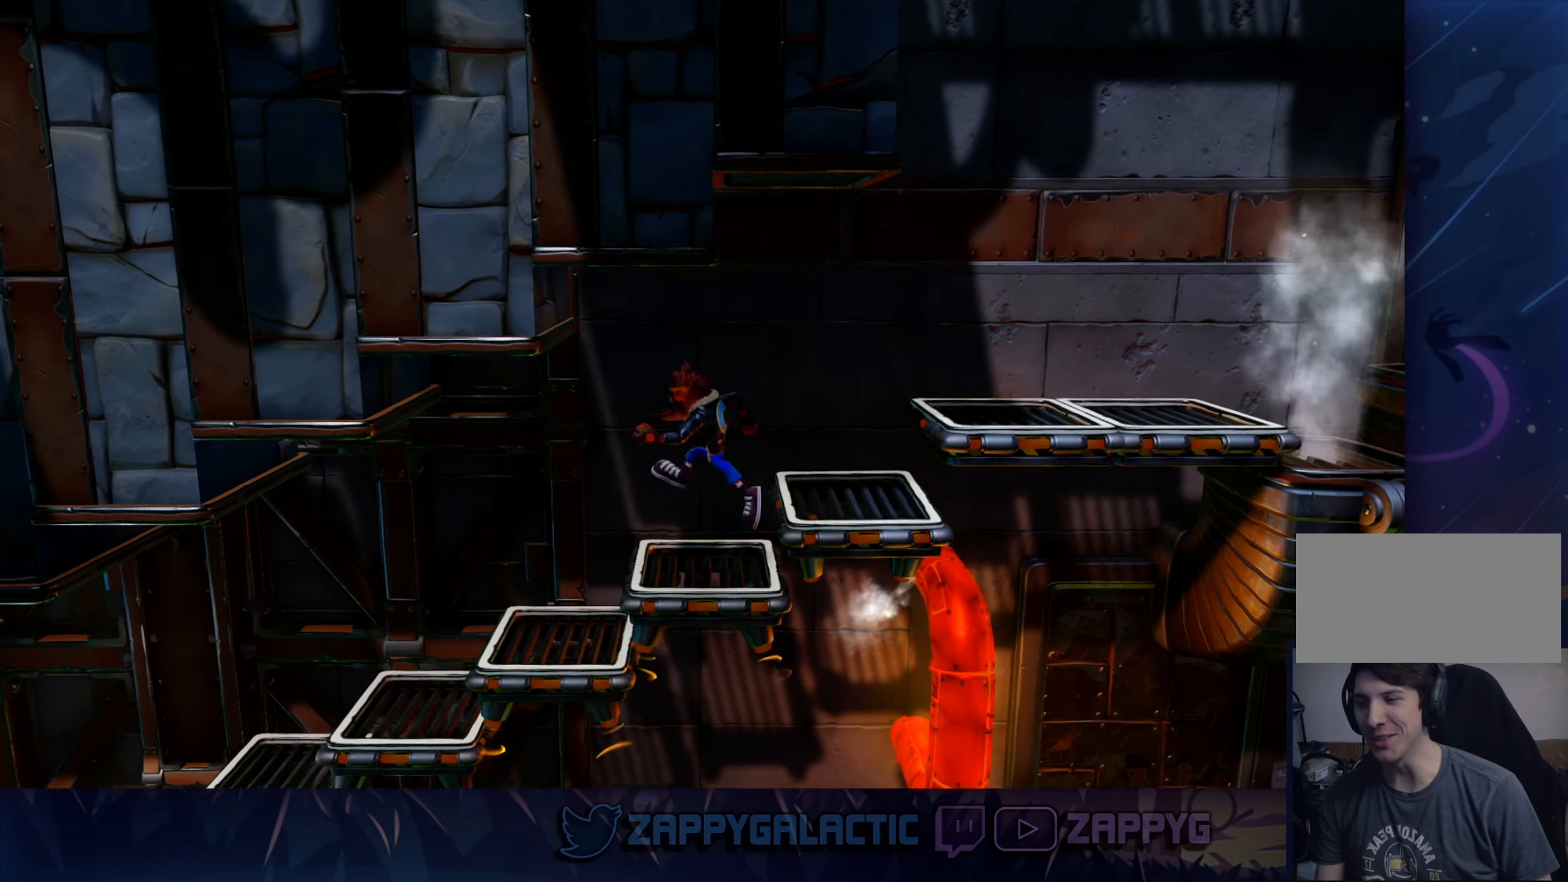
{"buttons": [], "left_stick": "left", "right_stick": "center", "events": []}
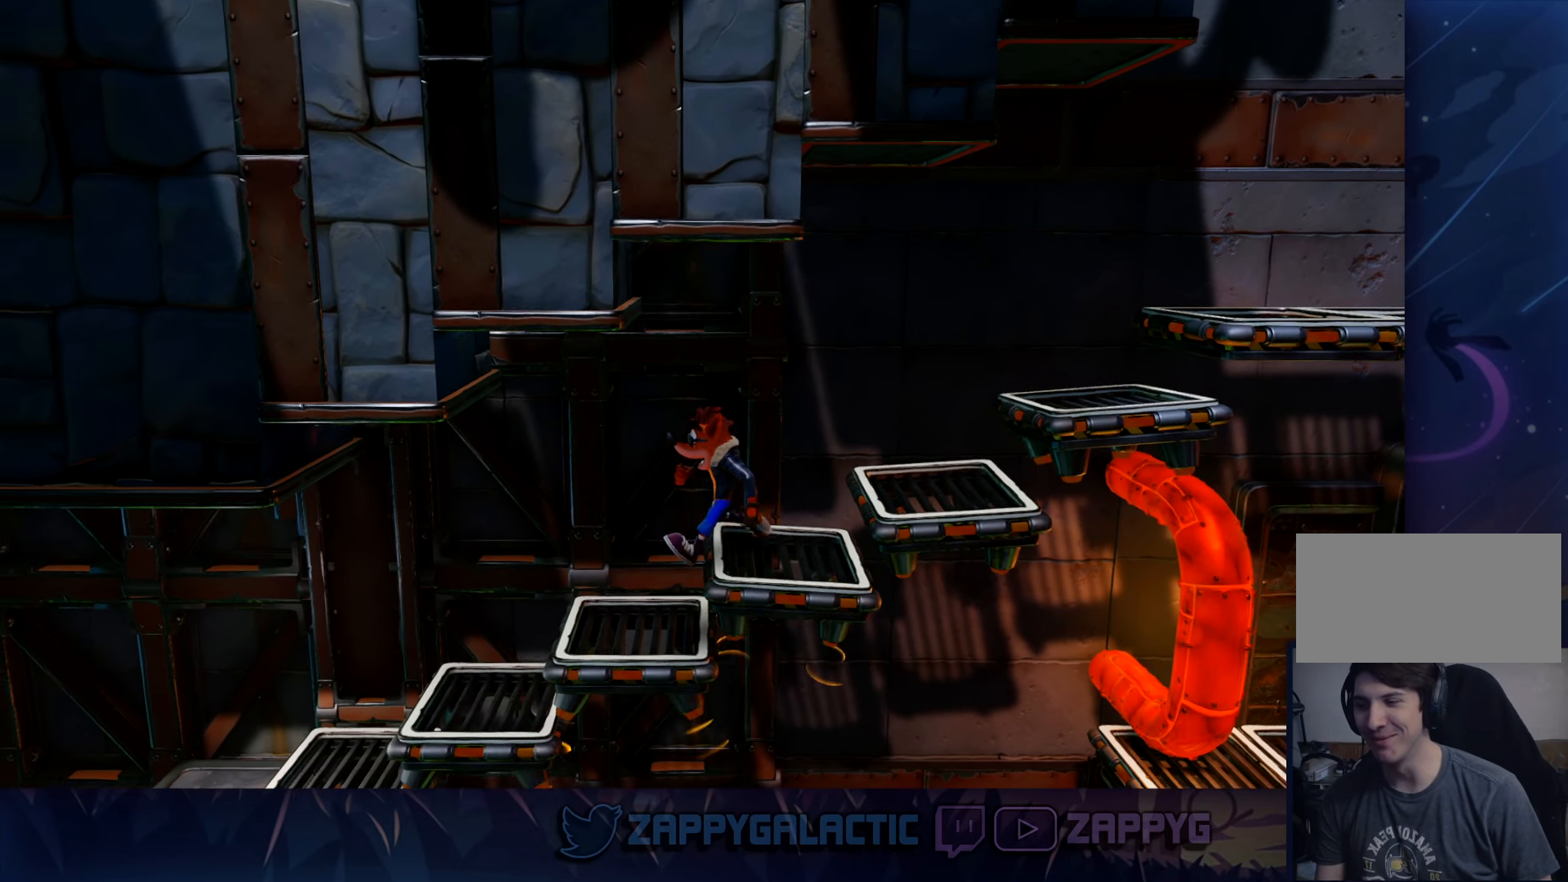
{"buttons": [], "left_stick": "left", "right_stick": "center", "events": []}
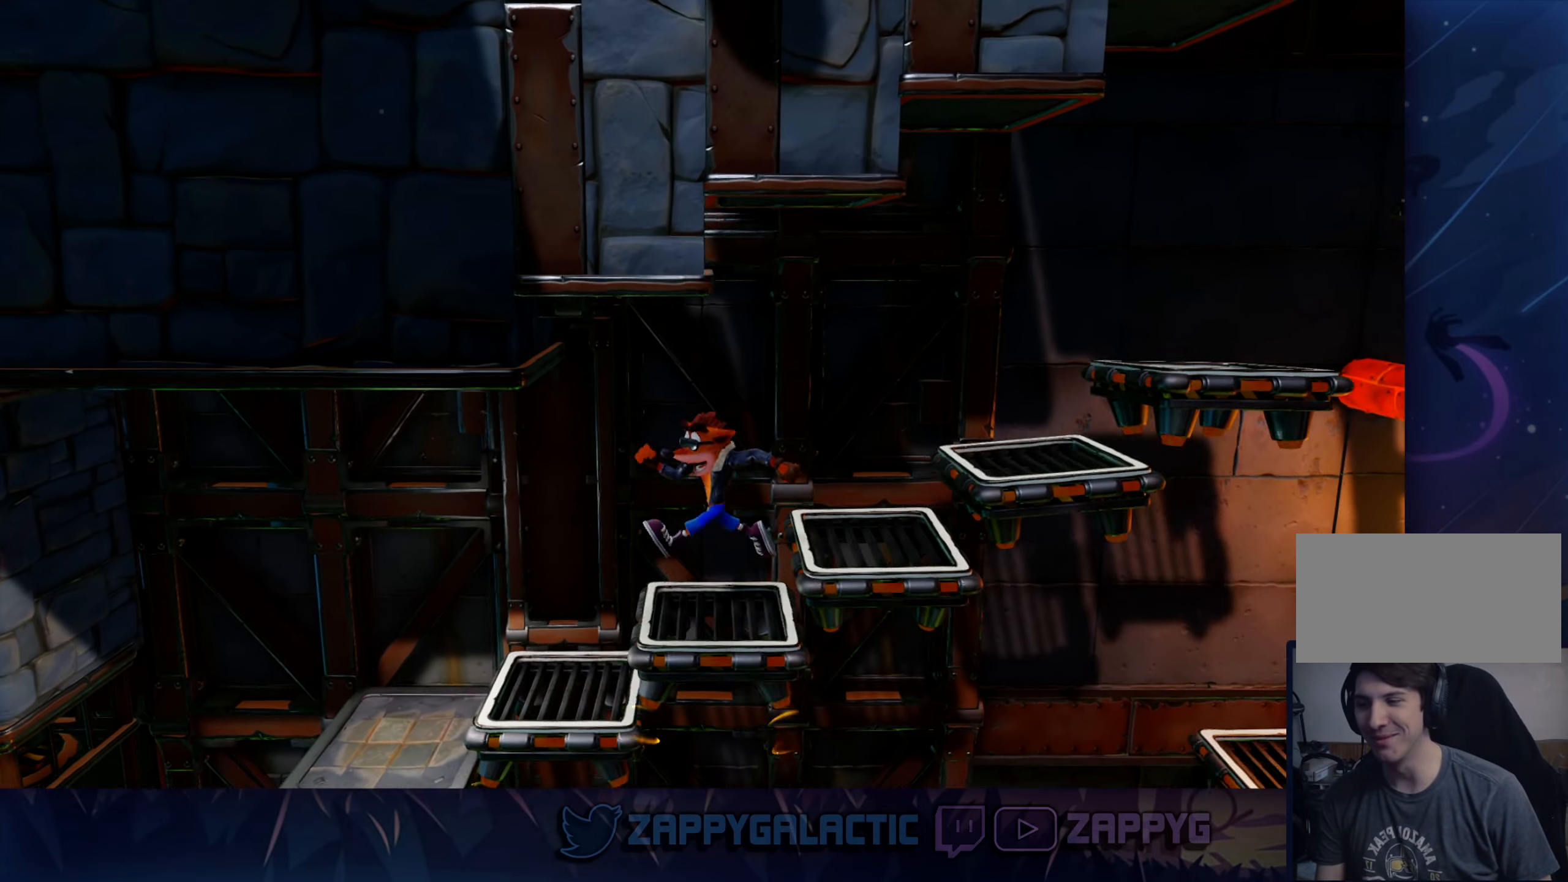
{"buttons": [], "left_stick": "left", "right_stick": "center", "events": []}
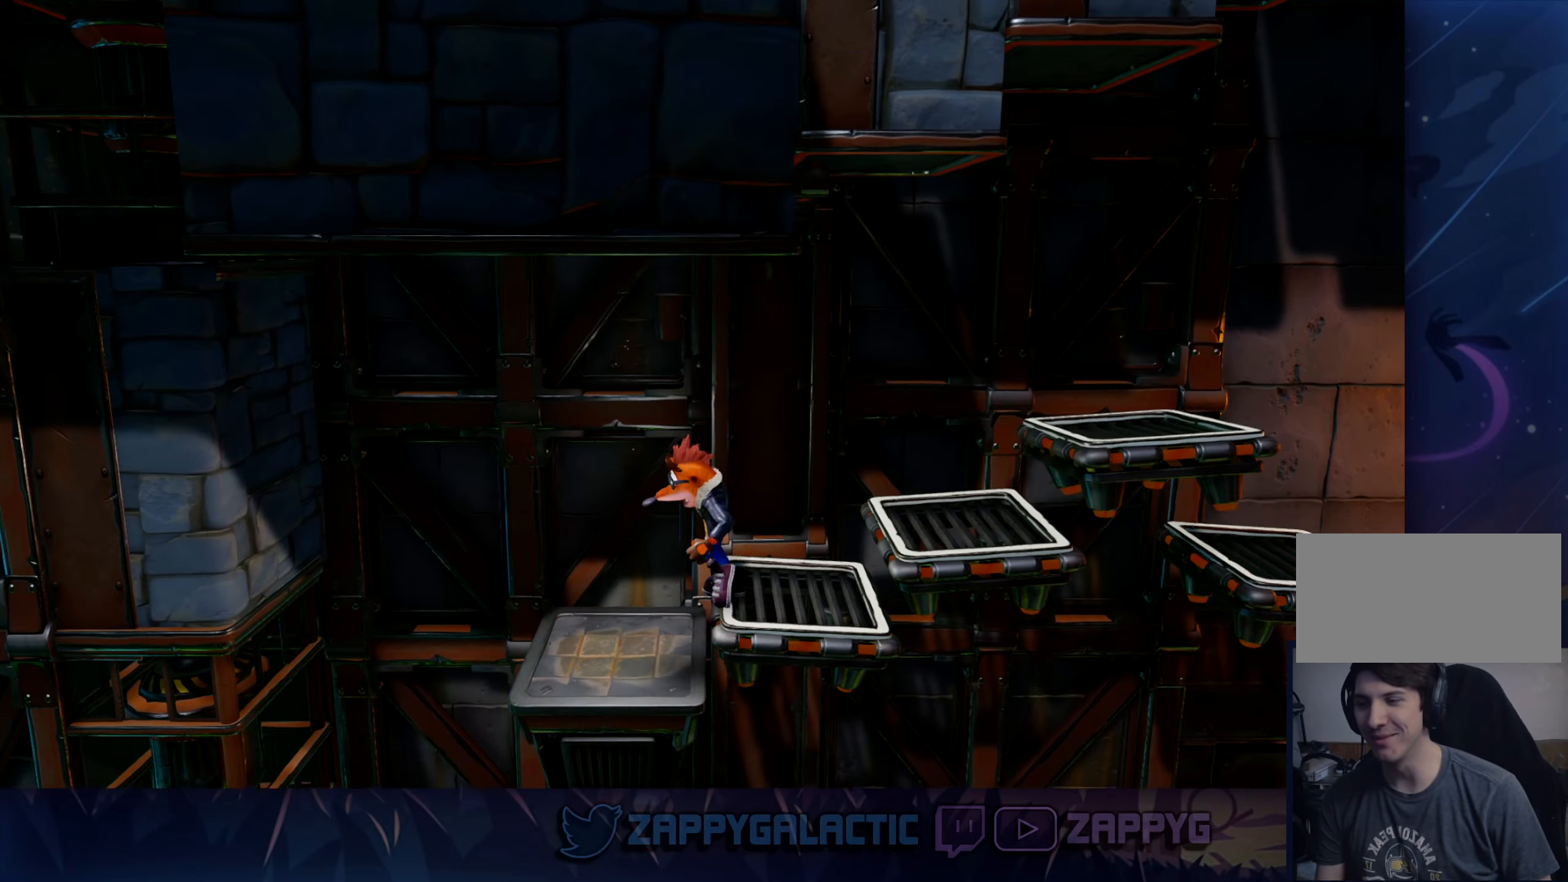
{"buttons": [], "left_stick": "center", "right_stick": "center", "events": [[233, "left_stick", "up"], [350, "left_stick", "center"]]}
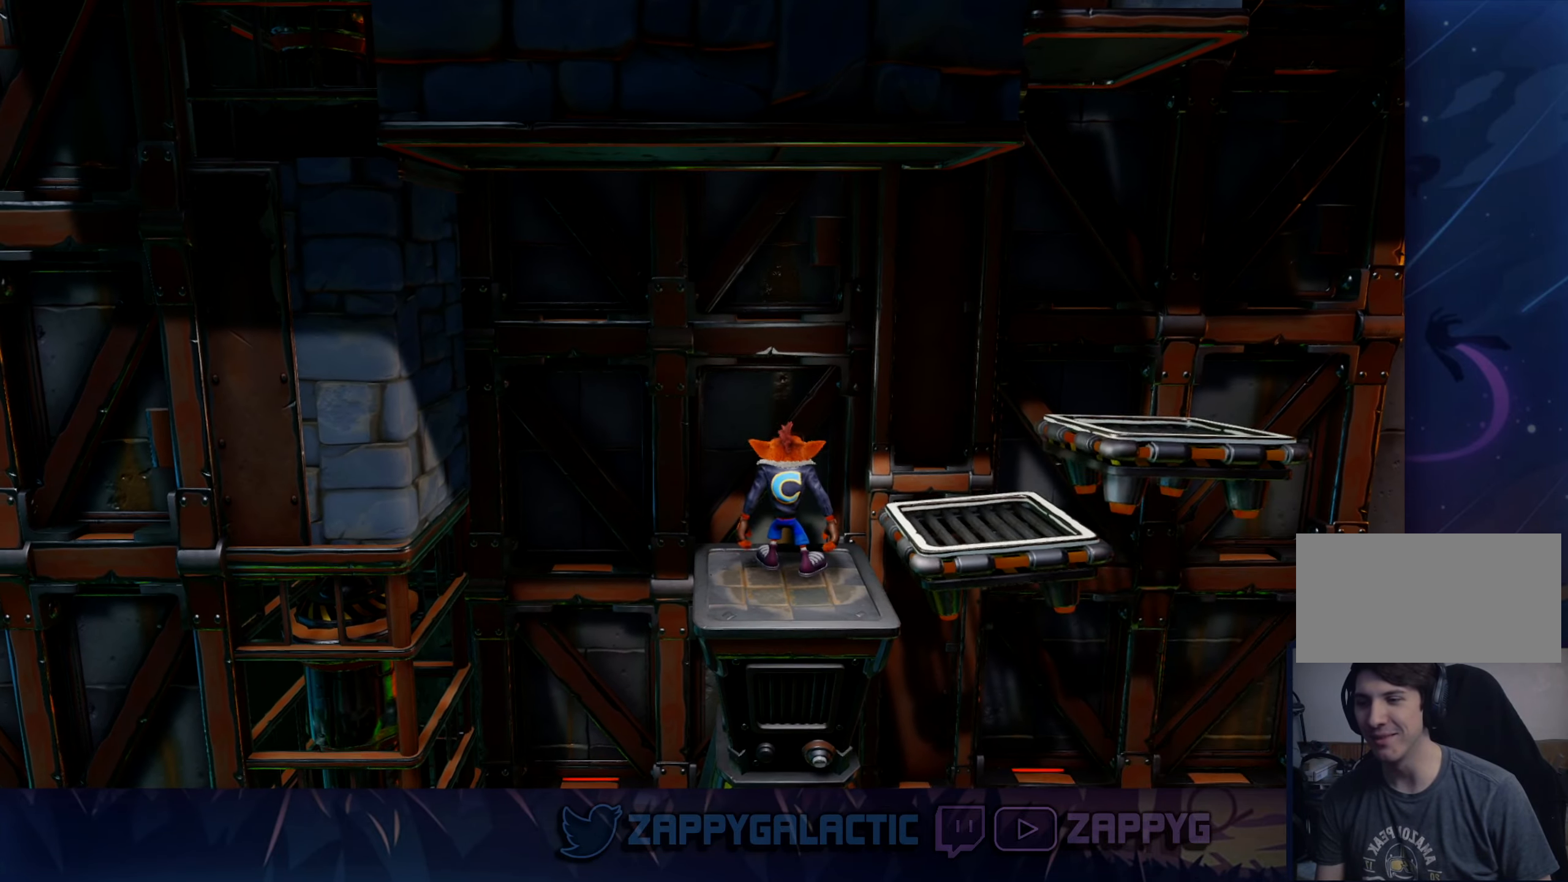
{"buttons": [], "left_stick": "center", "right_stick": "center", "events": [[216, "left_stick", "down-left"], [433, "left_stick", "center"]]}
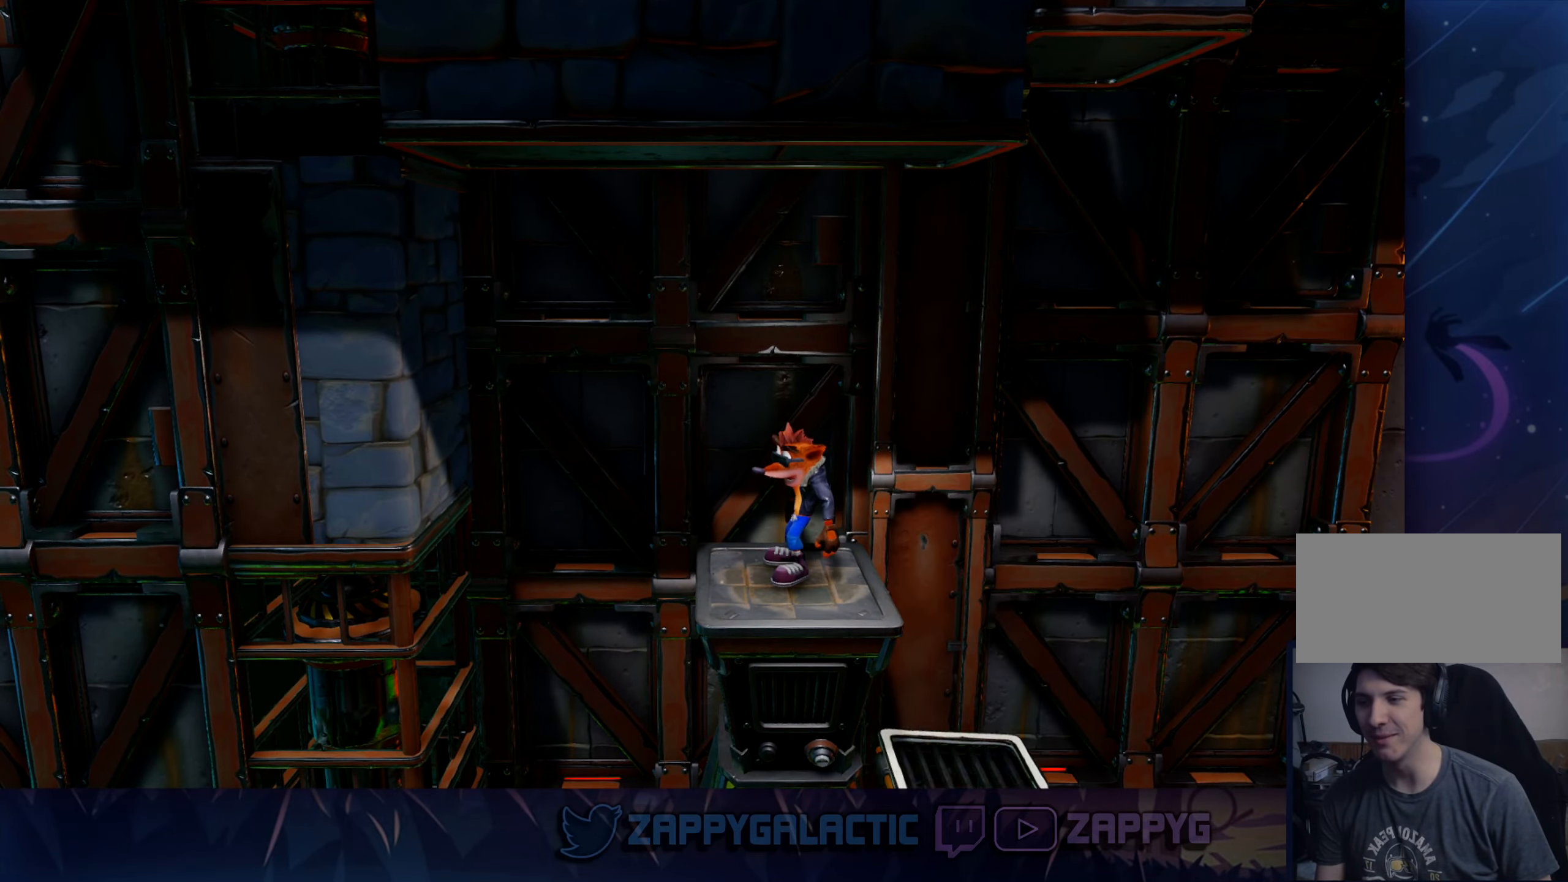
{"buttons": [], "left_stick": "down-left", "right_stick": "down-left", "events": [[250, "left_stick", "down-left"], [366, "right_stick", "down-left"]]}
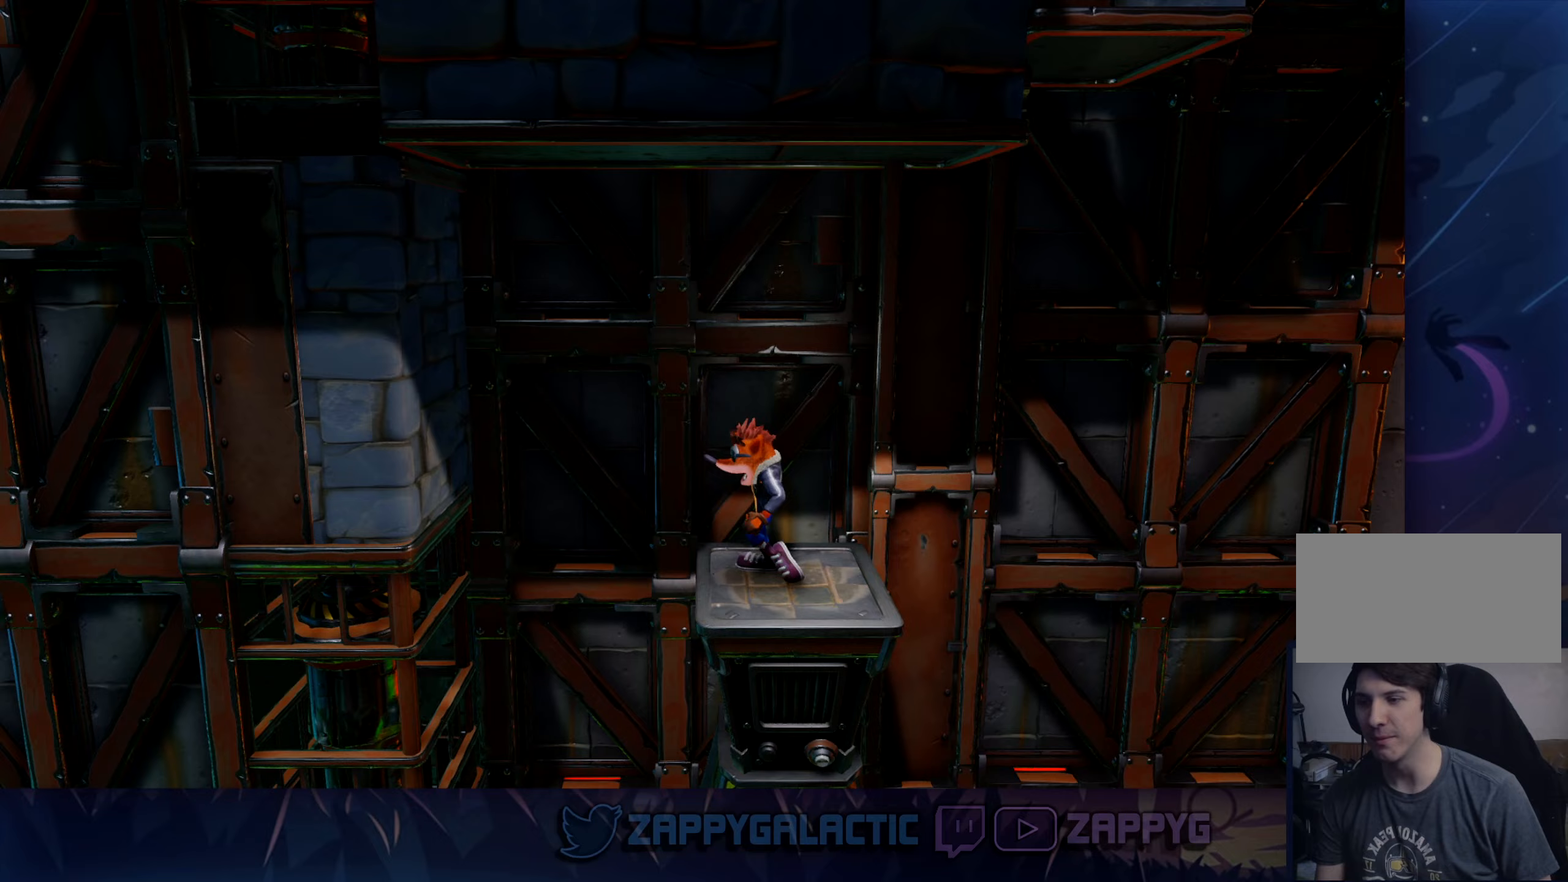
{"buttons": [], "left_stick": "left", "right_stick": "center", "events": [[17, "left_stick", "center"], [250, "left_stick", "left"], [267, "right_stick", "center"]]}